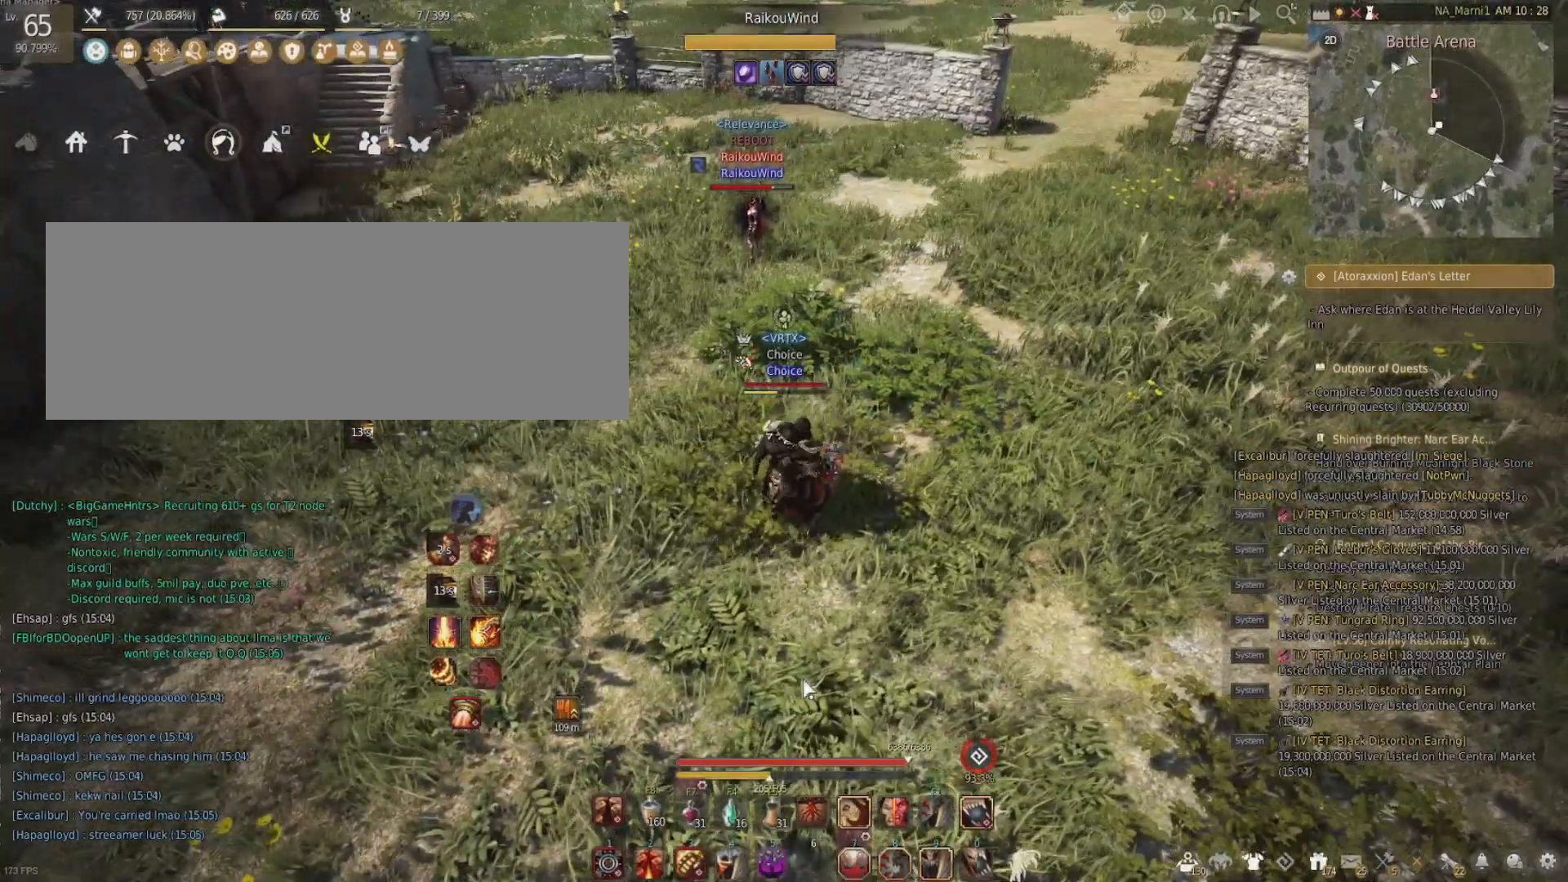
Gameplay with keyboard and mouse; each line is a JSON object with the keys and mouse buttons held at the frame after it. "events" lists presses ("down") and releases ("up") of "a", "c", "d", "e", "f", "q", "s", "shift", "space", "tab", "w", "x", "z", "mouse_left" and "mouse_right" between this image and that frame as [ms after this image, input, new state], when the widget could be followed in between. "mouse_left", "mouse_right" = the "left", "right" buttons of the "mouse" list. No other keys are recorded. Mouse movement is not recorded.
{"keys": [], "mouse": [], "events": []}
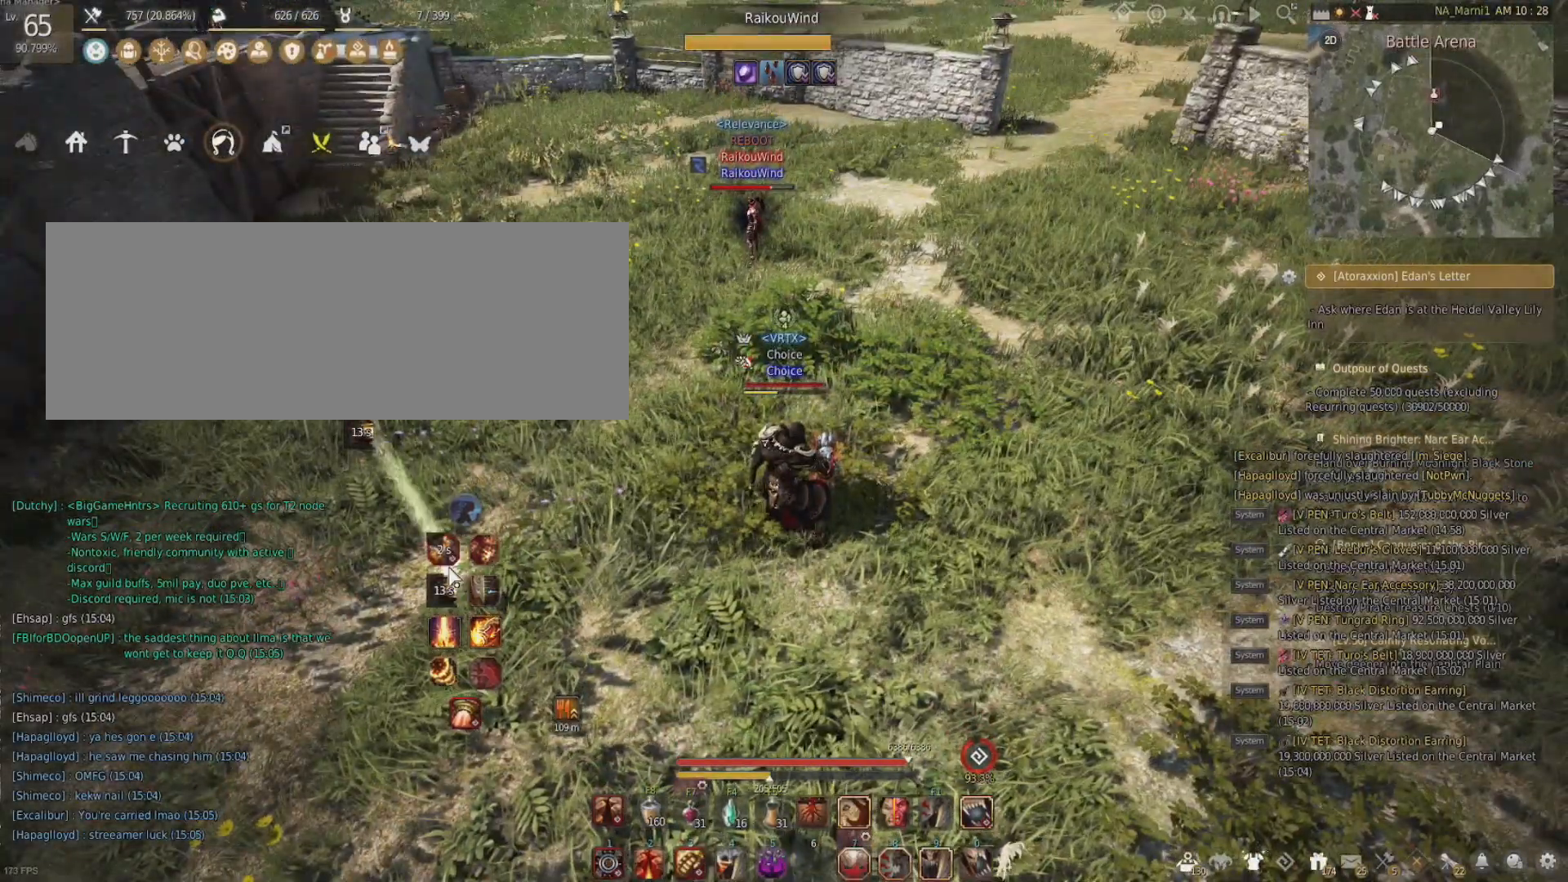
{"keys": [], "mouse": [], "events": []}
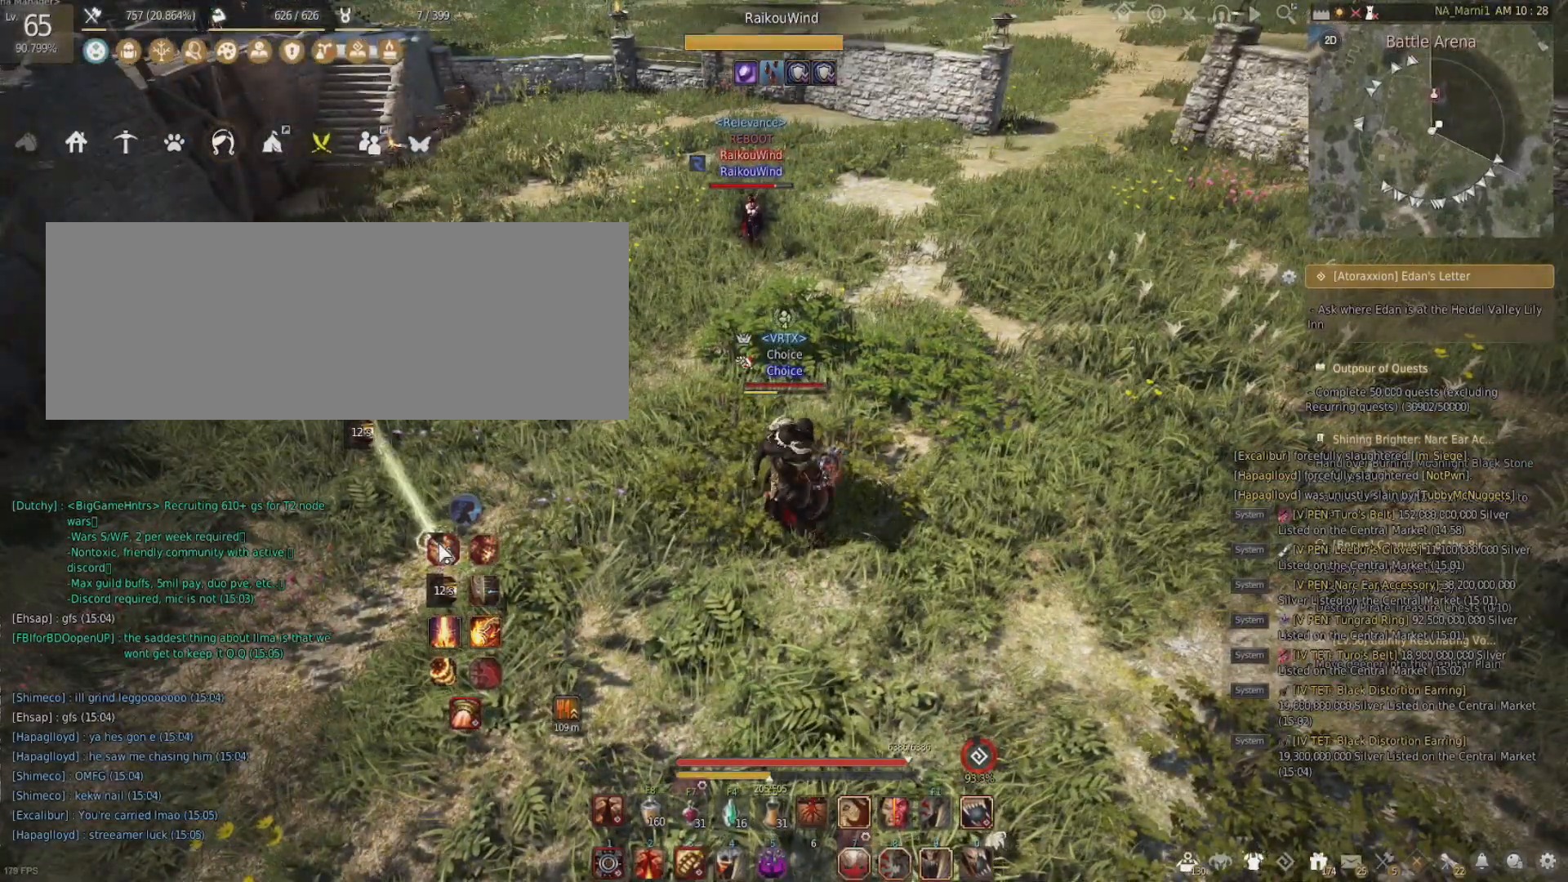
{"keys": [], "mouse": [], "events": []}
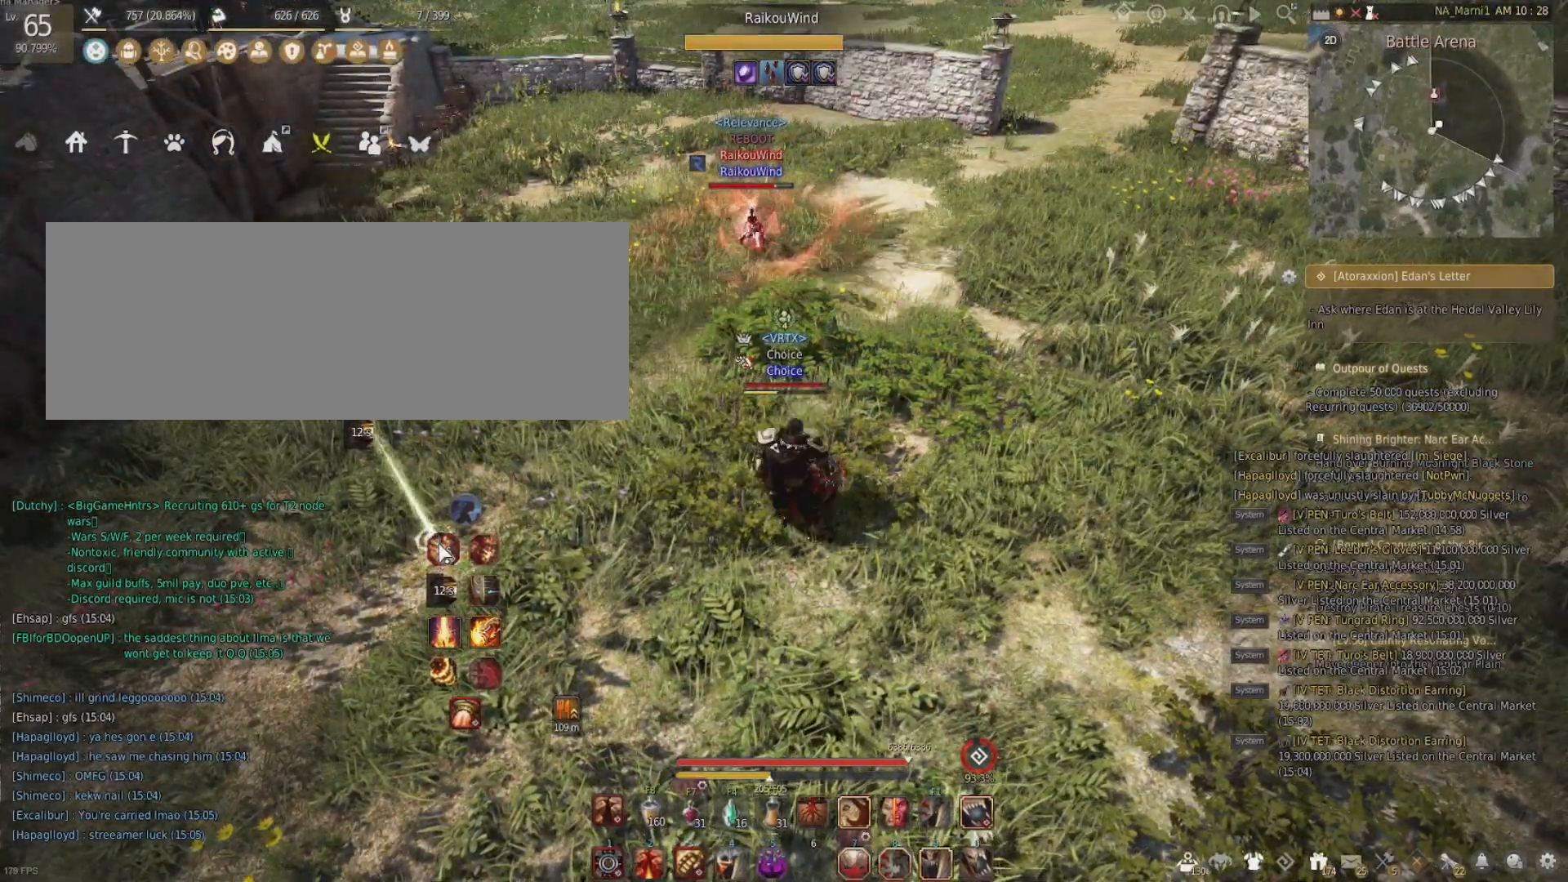
{"keys": [], "mouse": [], "events": []}
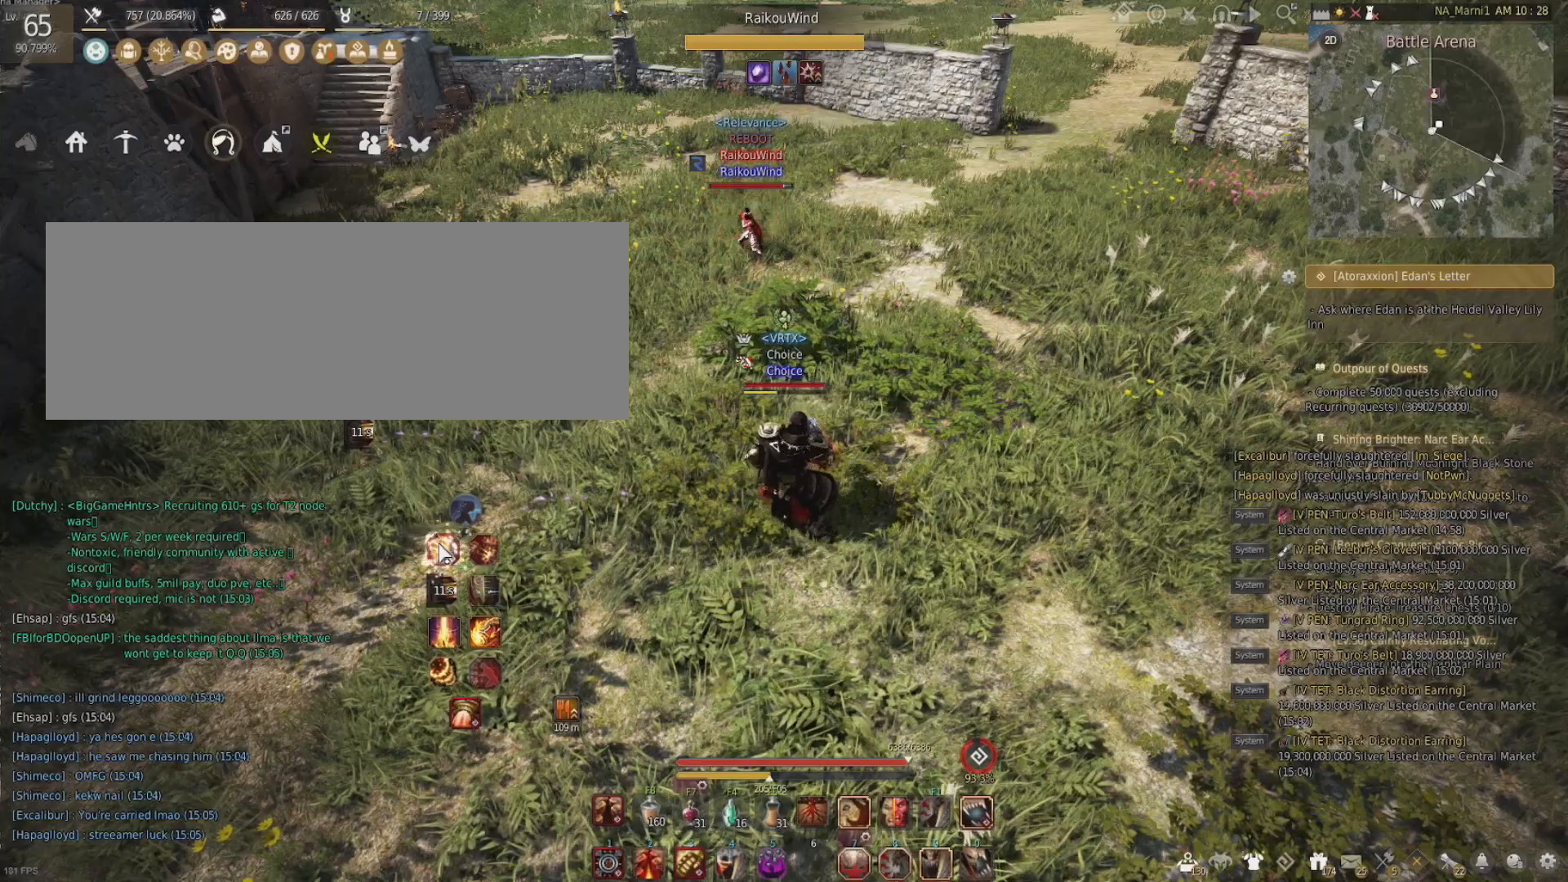
{"keys": [], "mouse": [], "events": []}
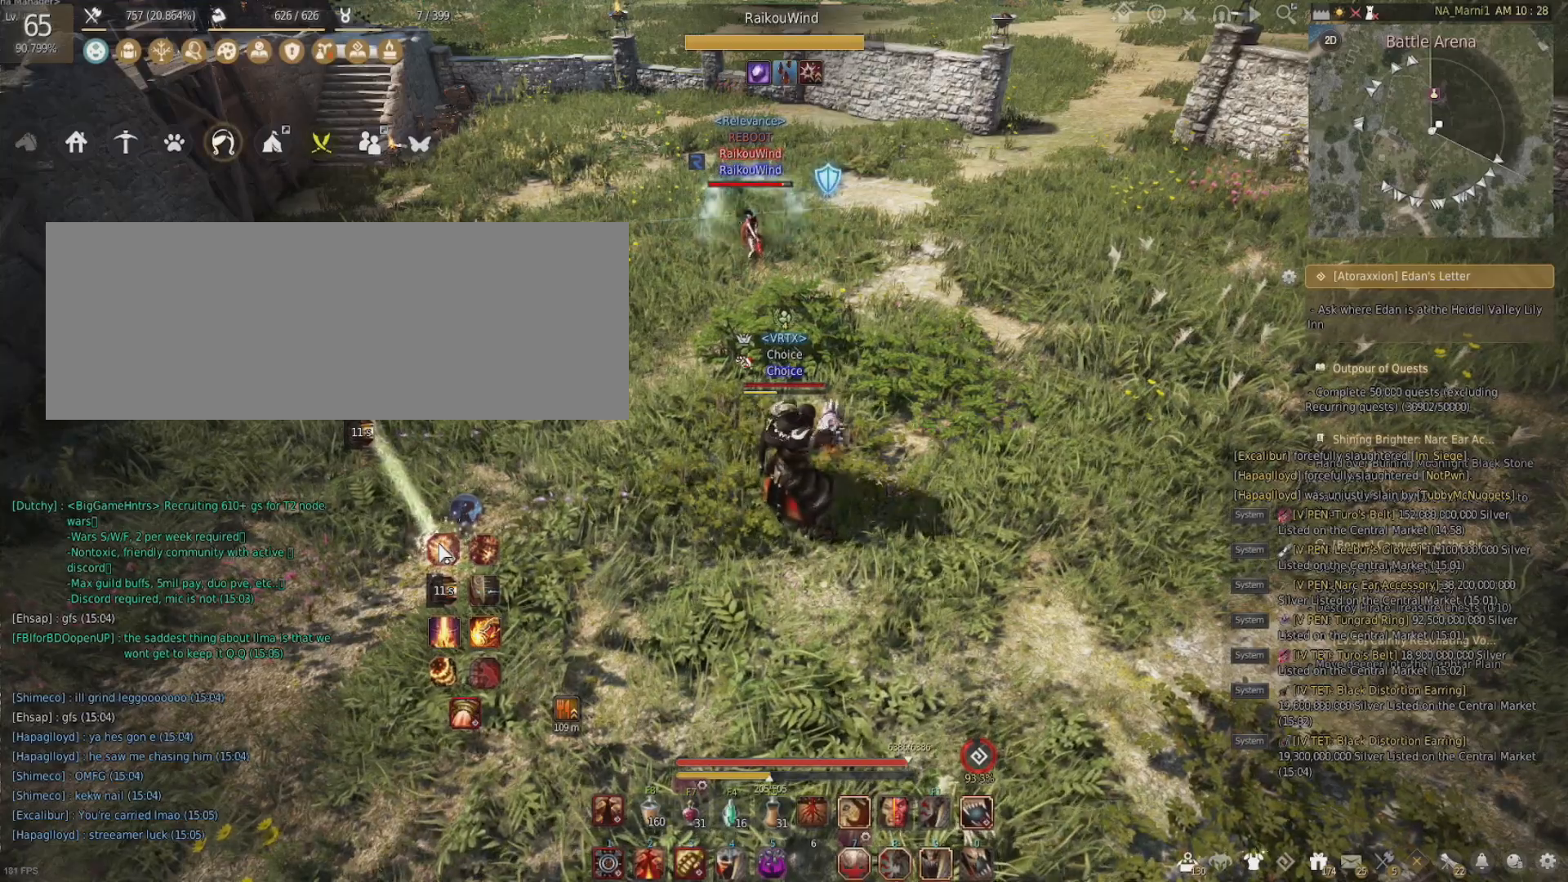
{"keys": [], "mouse": [], "events": []}
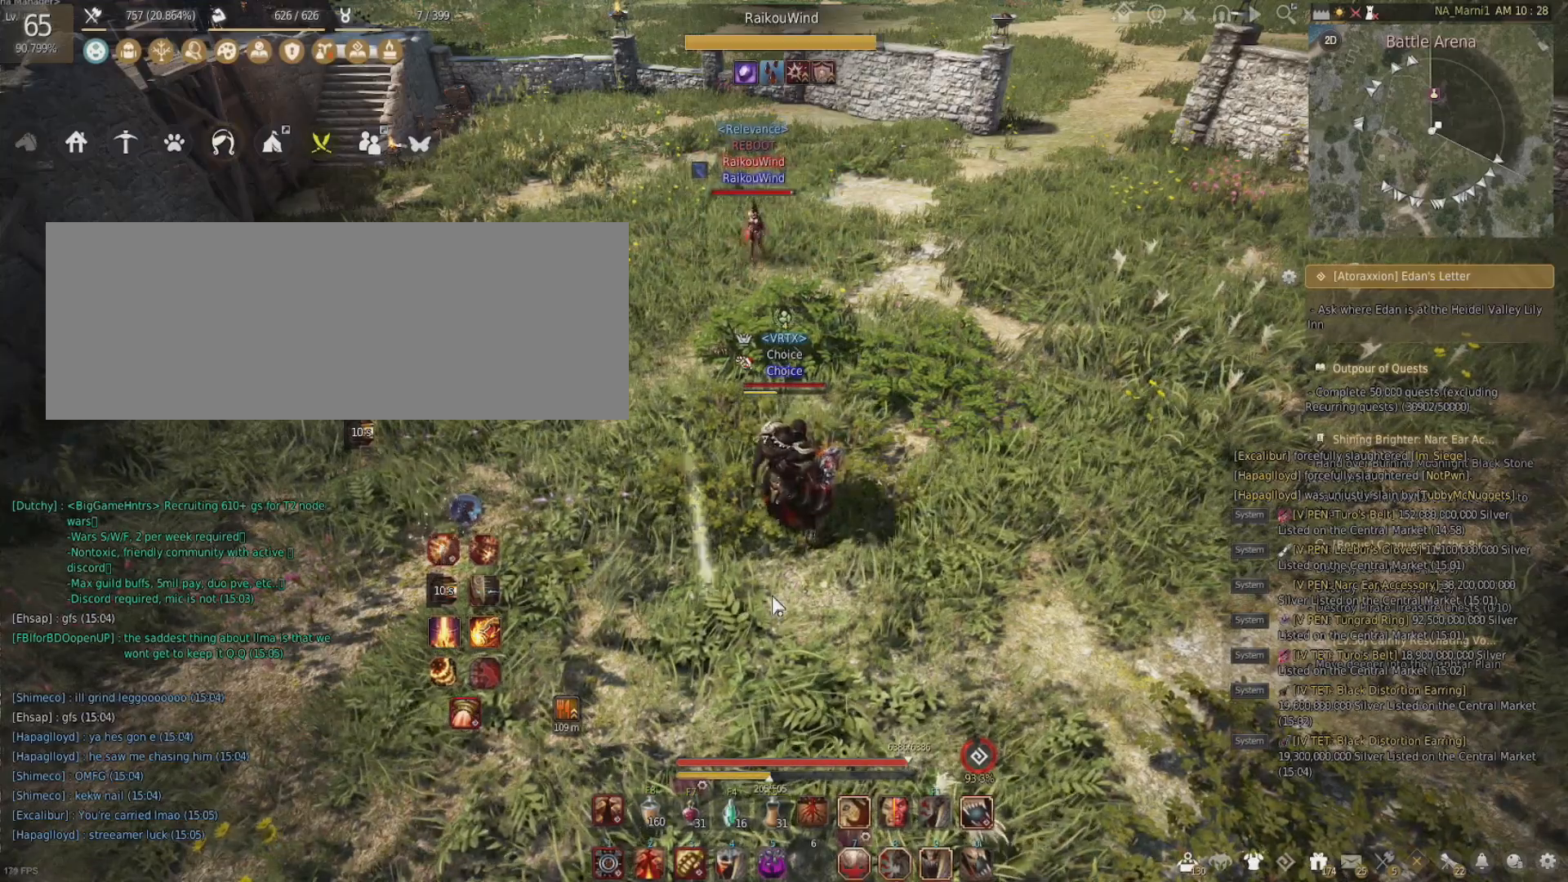
{"keys": [], "mouse": [], "events": []}
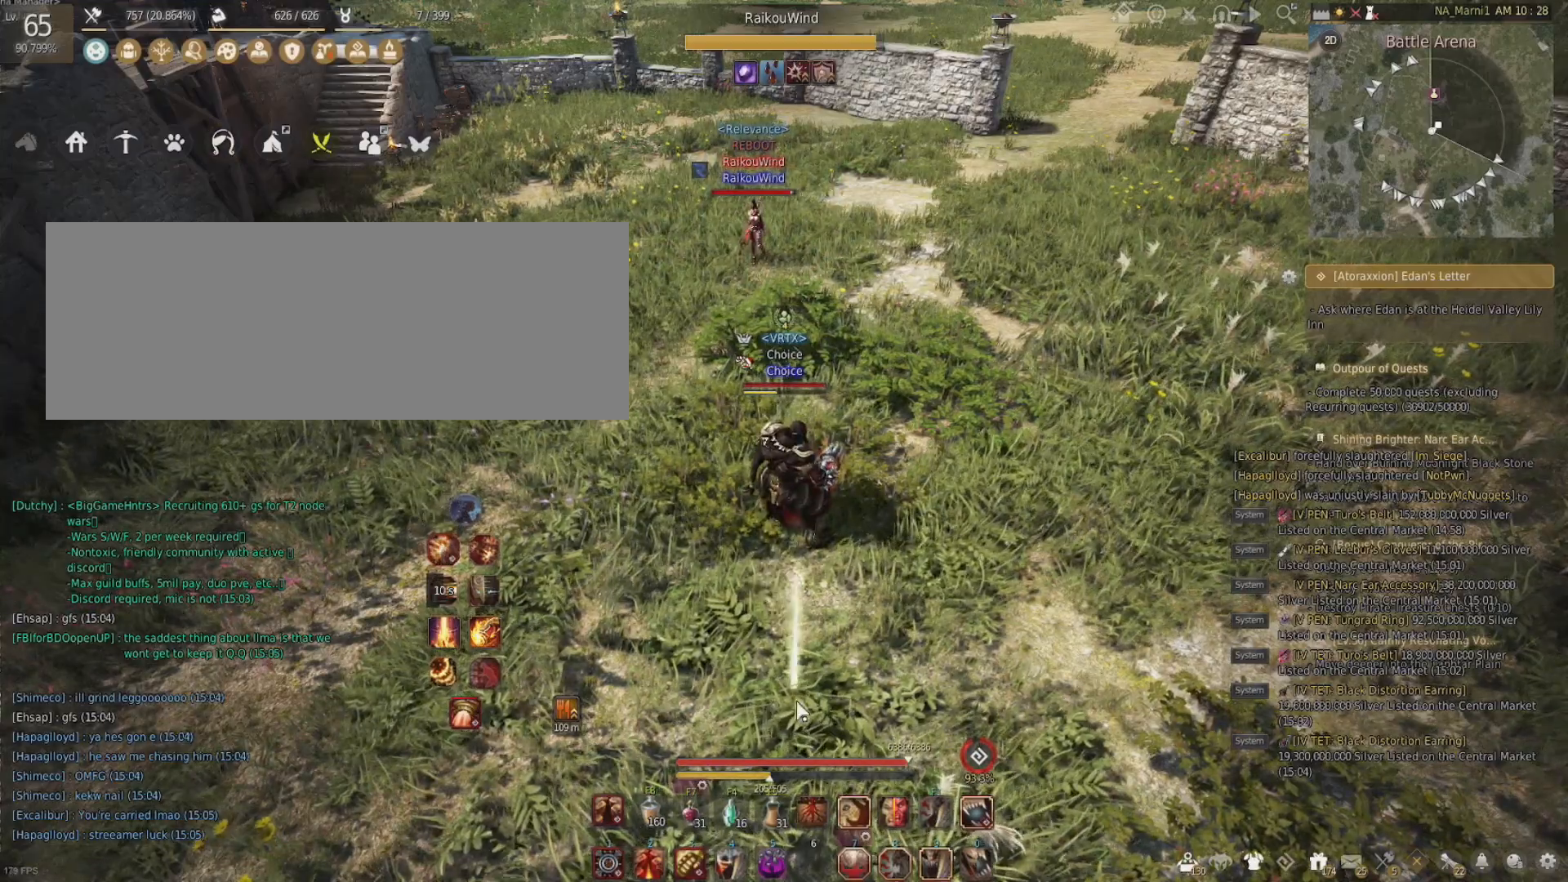
{"keys": [], "mouse": [], "events": []}
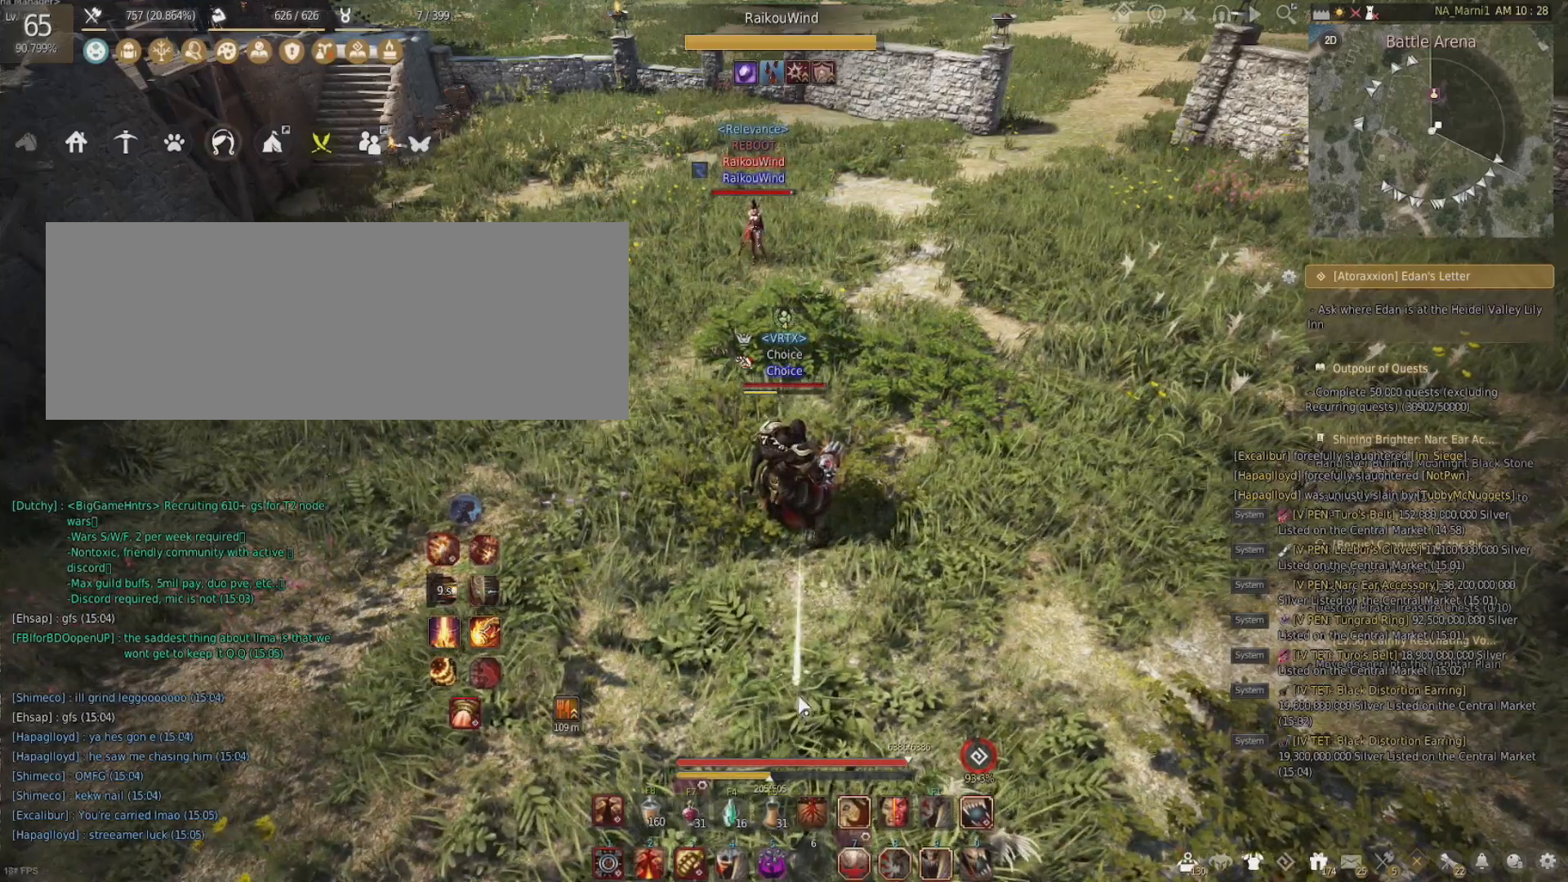
{"keys": [], "mouse": [], "events": []}
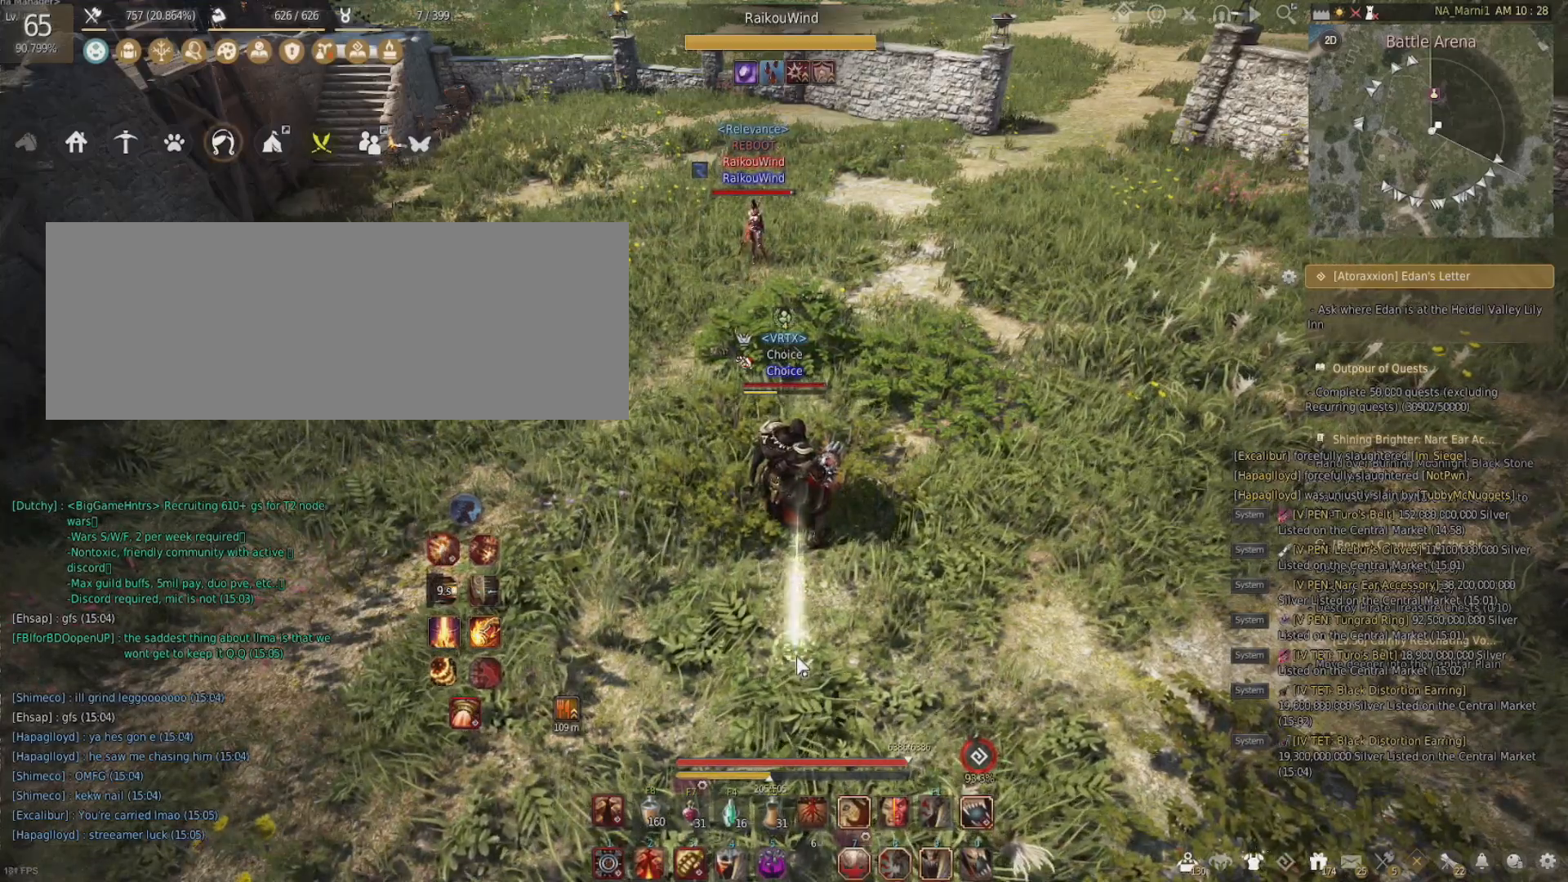
{"keys": ["d"], "mouse": [], "events": [[167, "d", "down"]]}
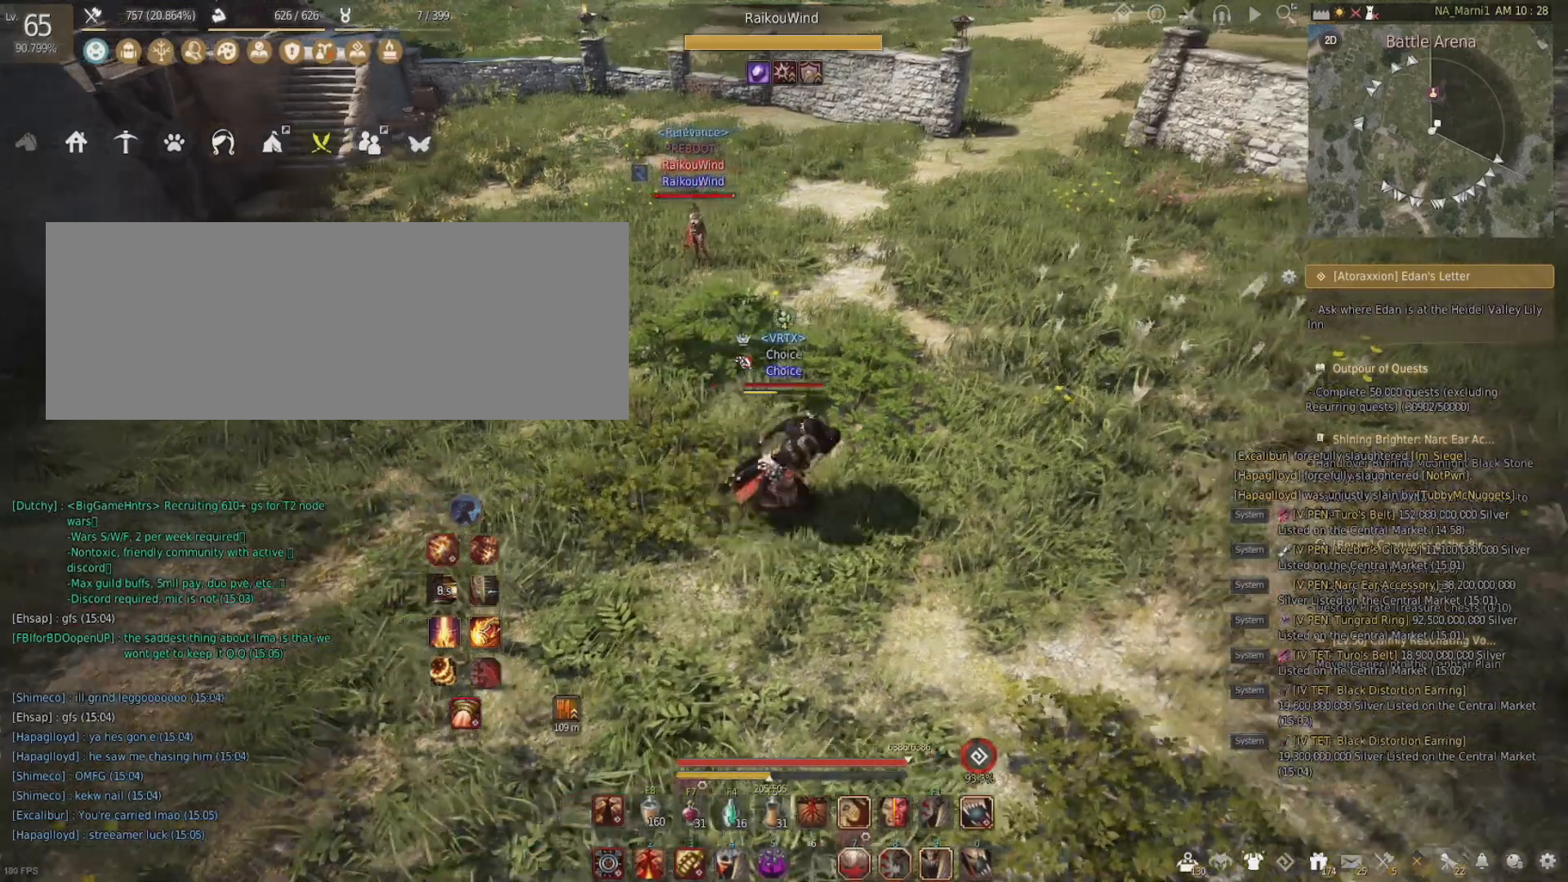
{"keys": [], "mouse": [], "events": [[367, "d", "up"]]}
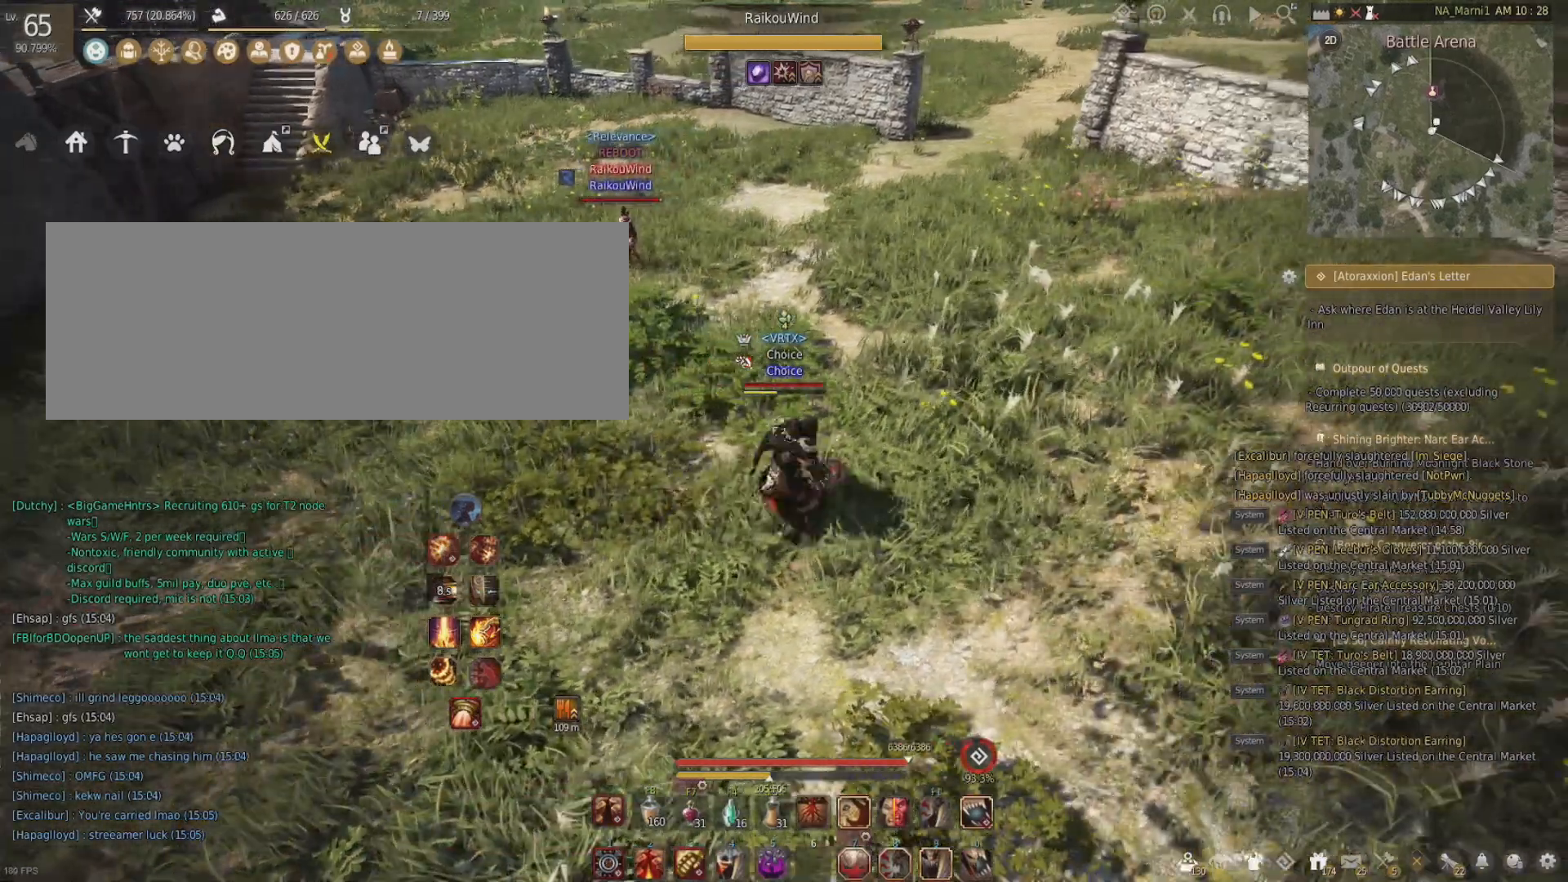
{"keys": ["a"], "mouse": [], "events": [[167, "s", "down"], [367, "a", "down"], [484, "s", "up"]]}
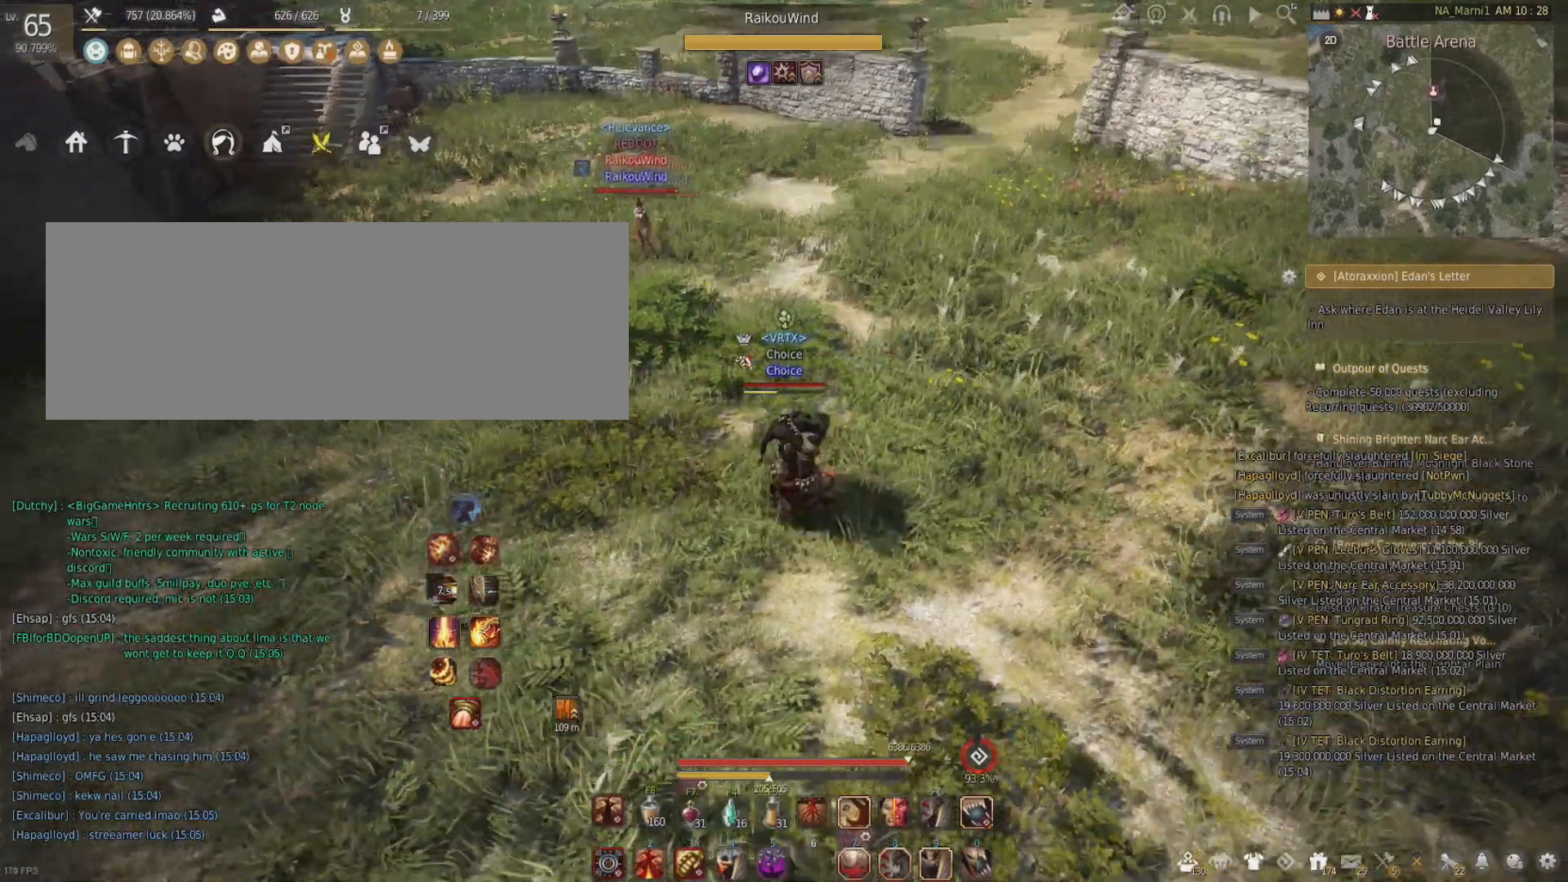
{"keys": ["s"], "mouse": [], "events": [[150, "a", "up"], [334, "s", "down"]]}
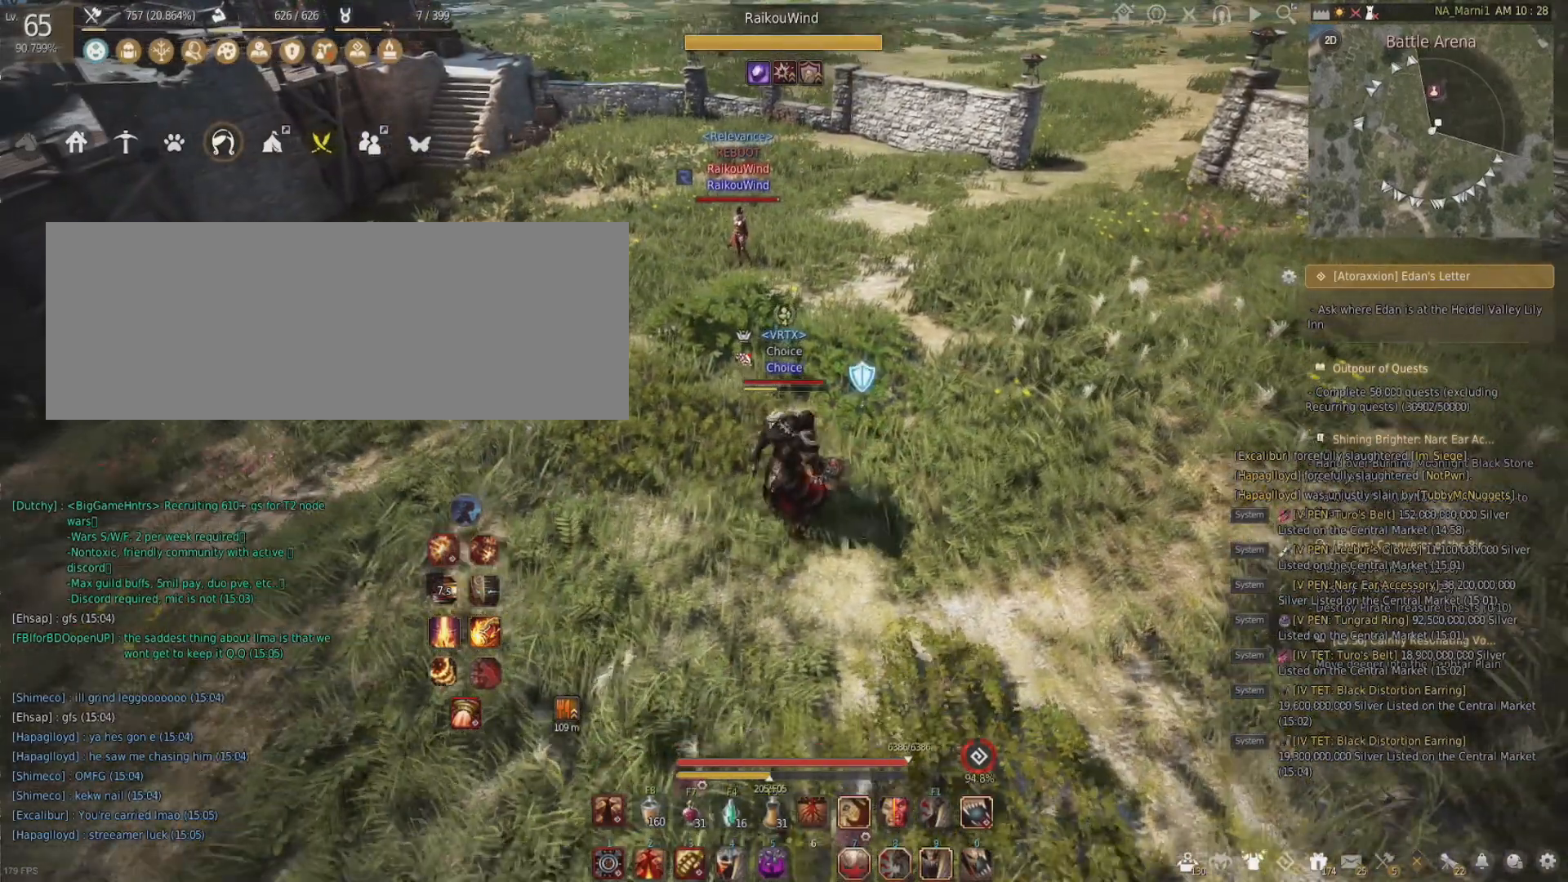
{"keys": ["d"], "mouse": [], "events": [[34, "s", "up"], [434, "d", "down"]]}
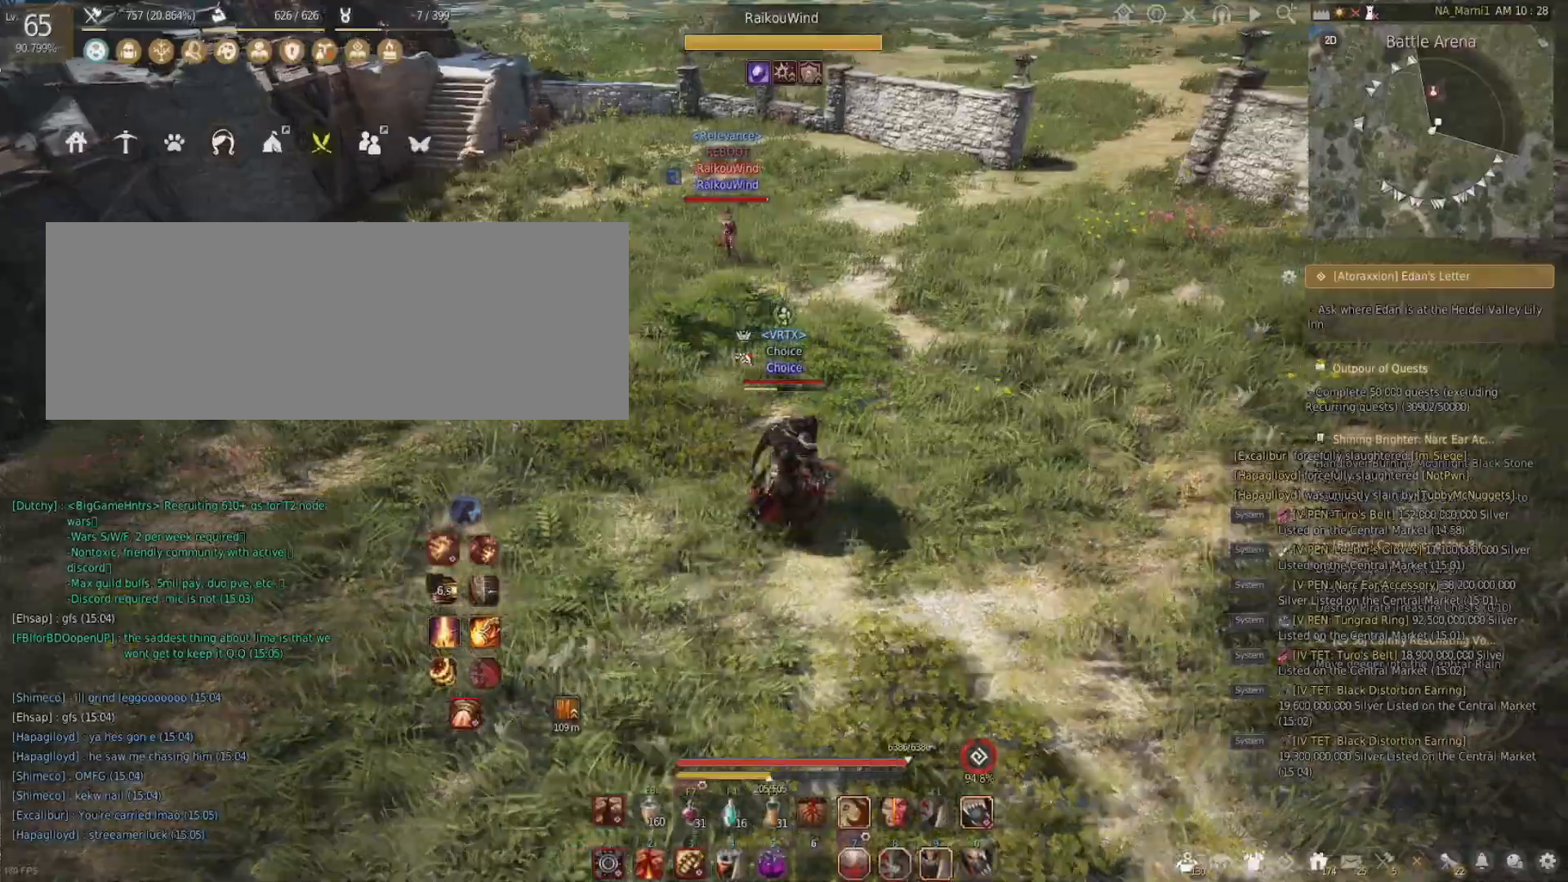
{"keys": ["d"], "mouse": [], "events": []}
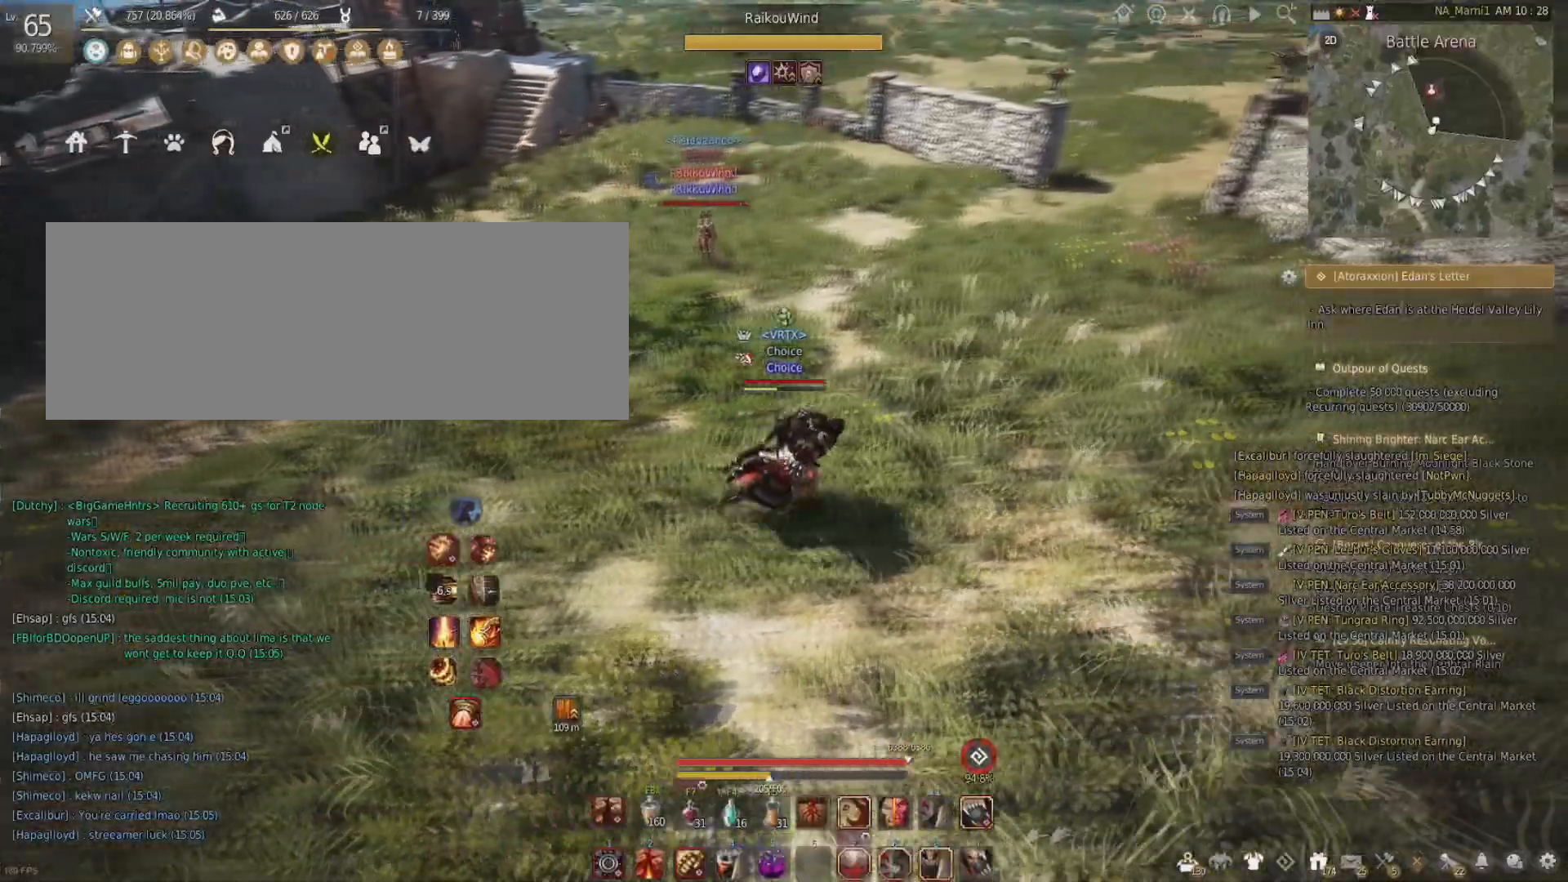
{"keys": ["a"], "mouse": [], "events": [[167, "d", "up"], [334, "a", "down"]]}
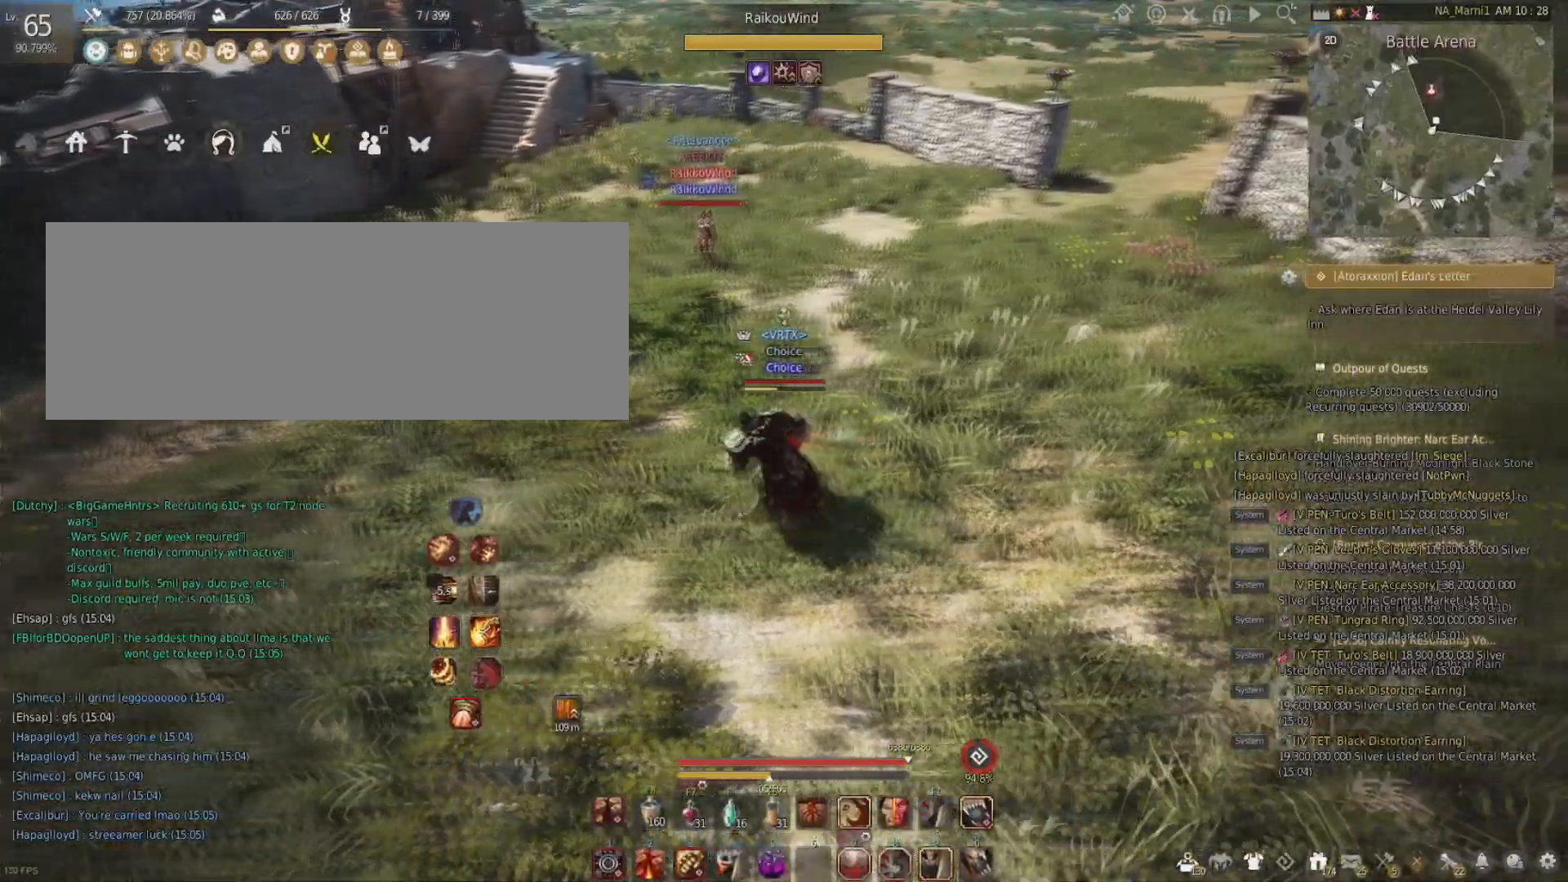
{"keys": [], "mouse": [], "events": [[167, "a", "up"], [300, "d", "down"], [467, "d", "up"]]}
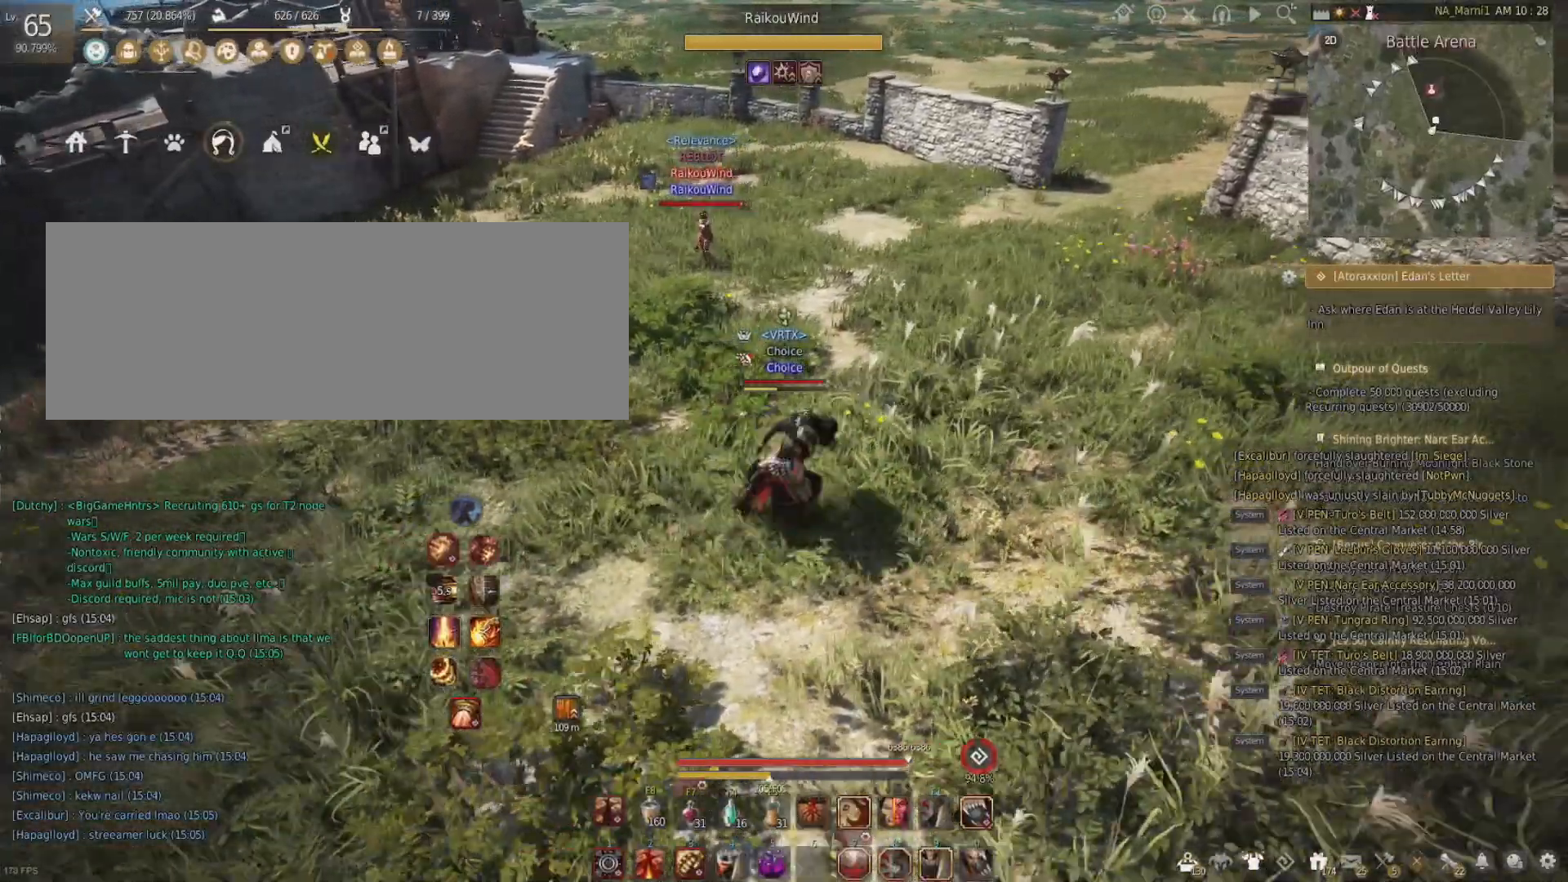
{"keys": [], "mouse": [], "events": [[100, "a", "down"], [501, "a", "up"]]}
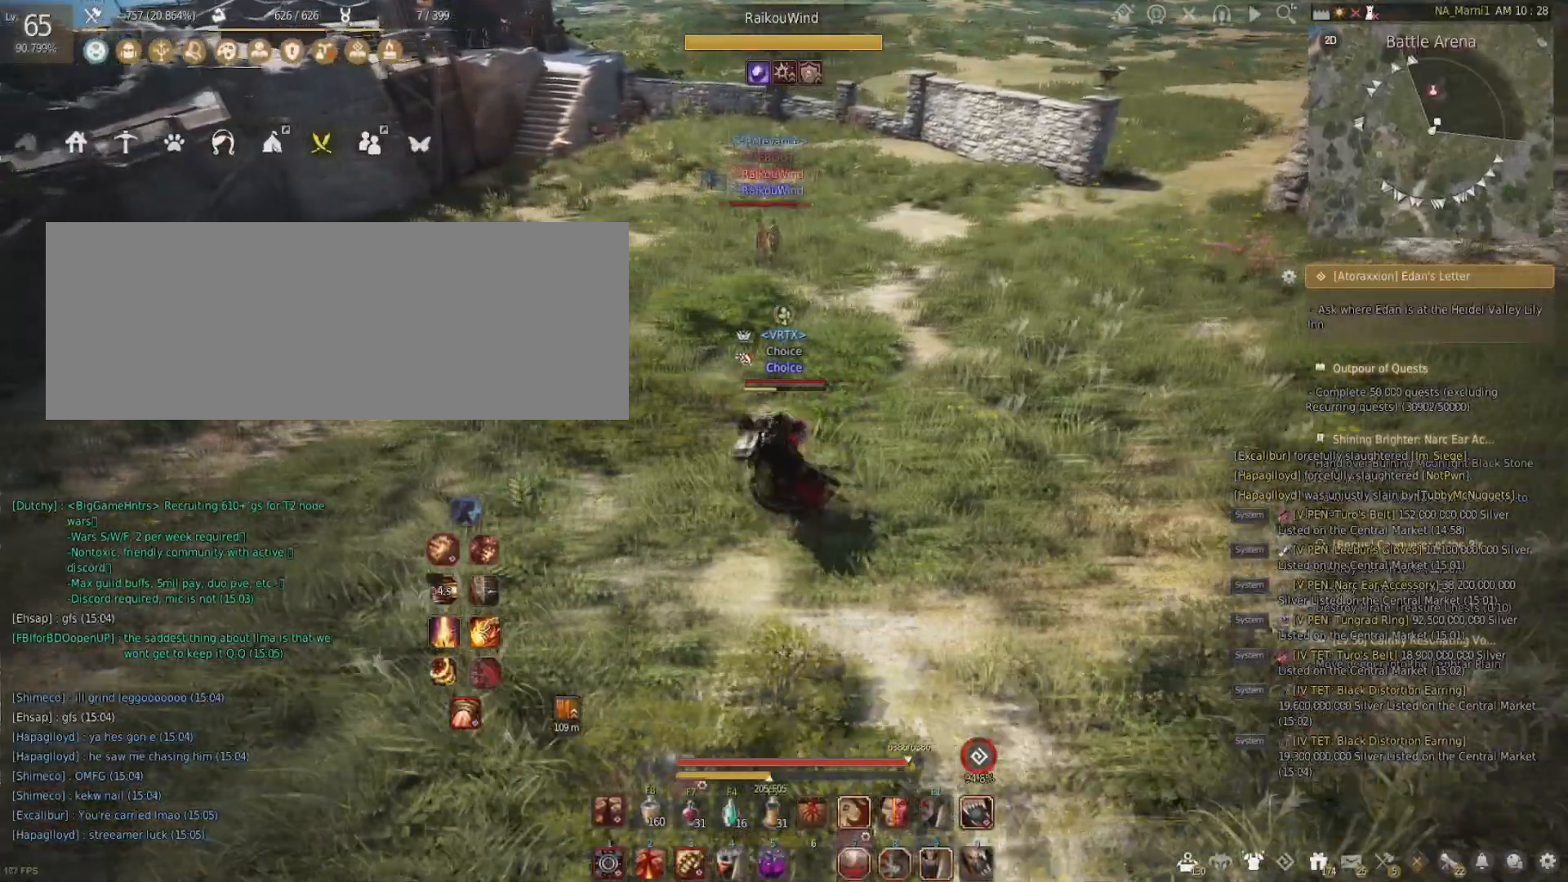
{"keys": ["d", "w"], "mouse": [], "events": [[200, "d", "down"], [434, "w", "down"]]}
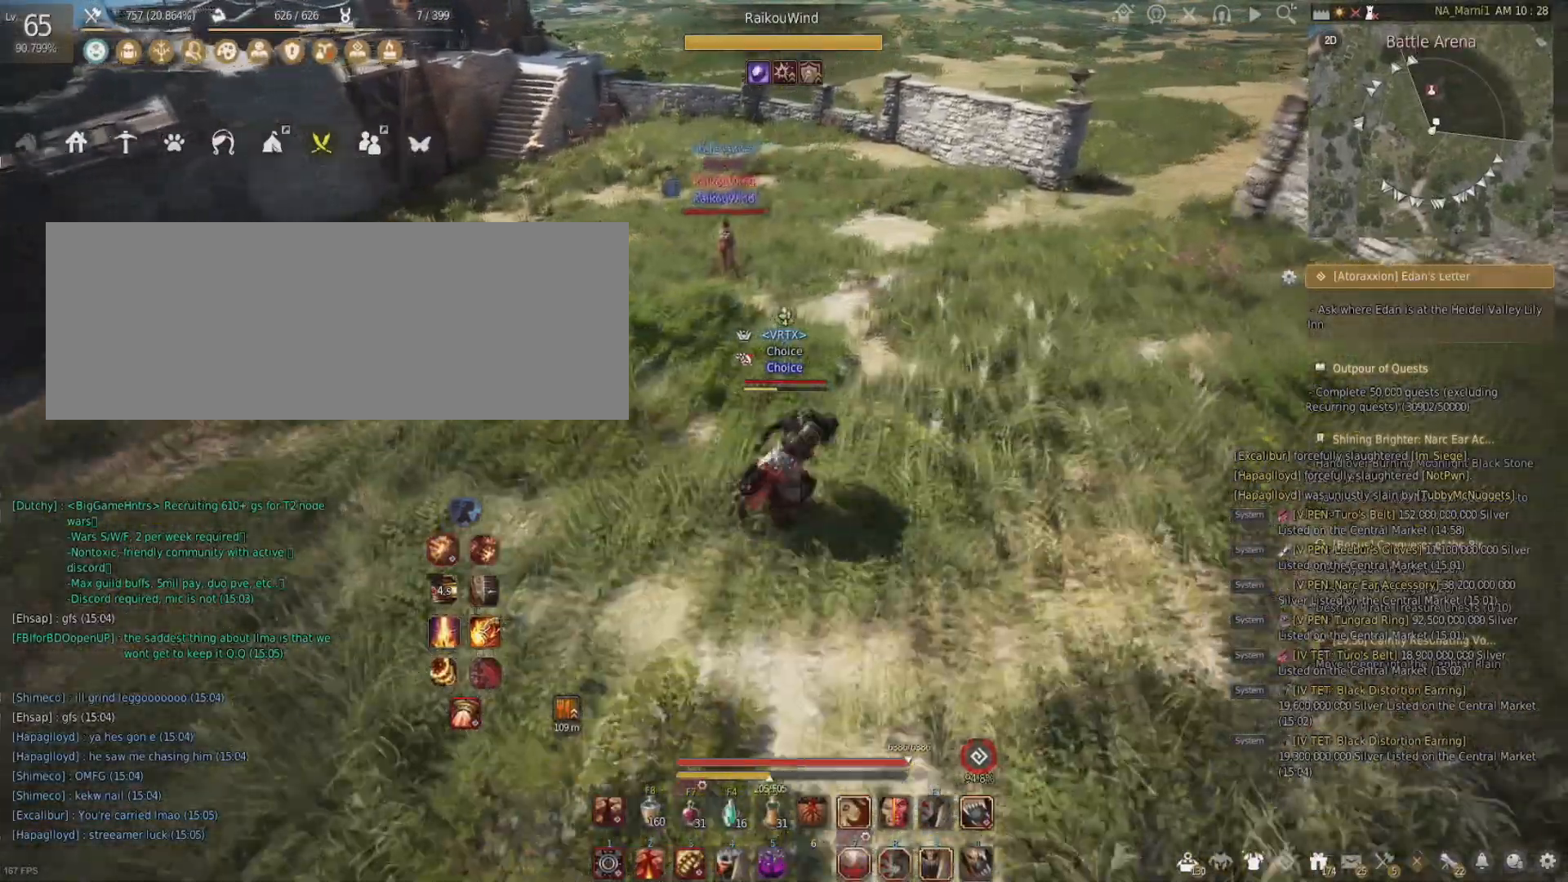
{"keys": ["d", "w"], "mouse": [], "events": []}
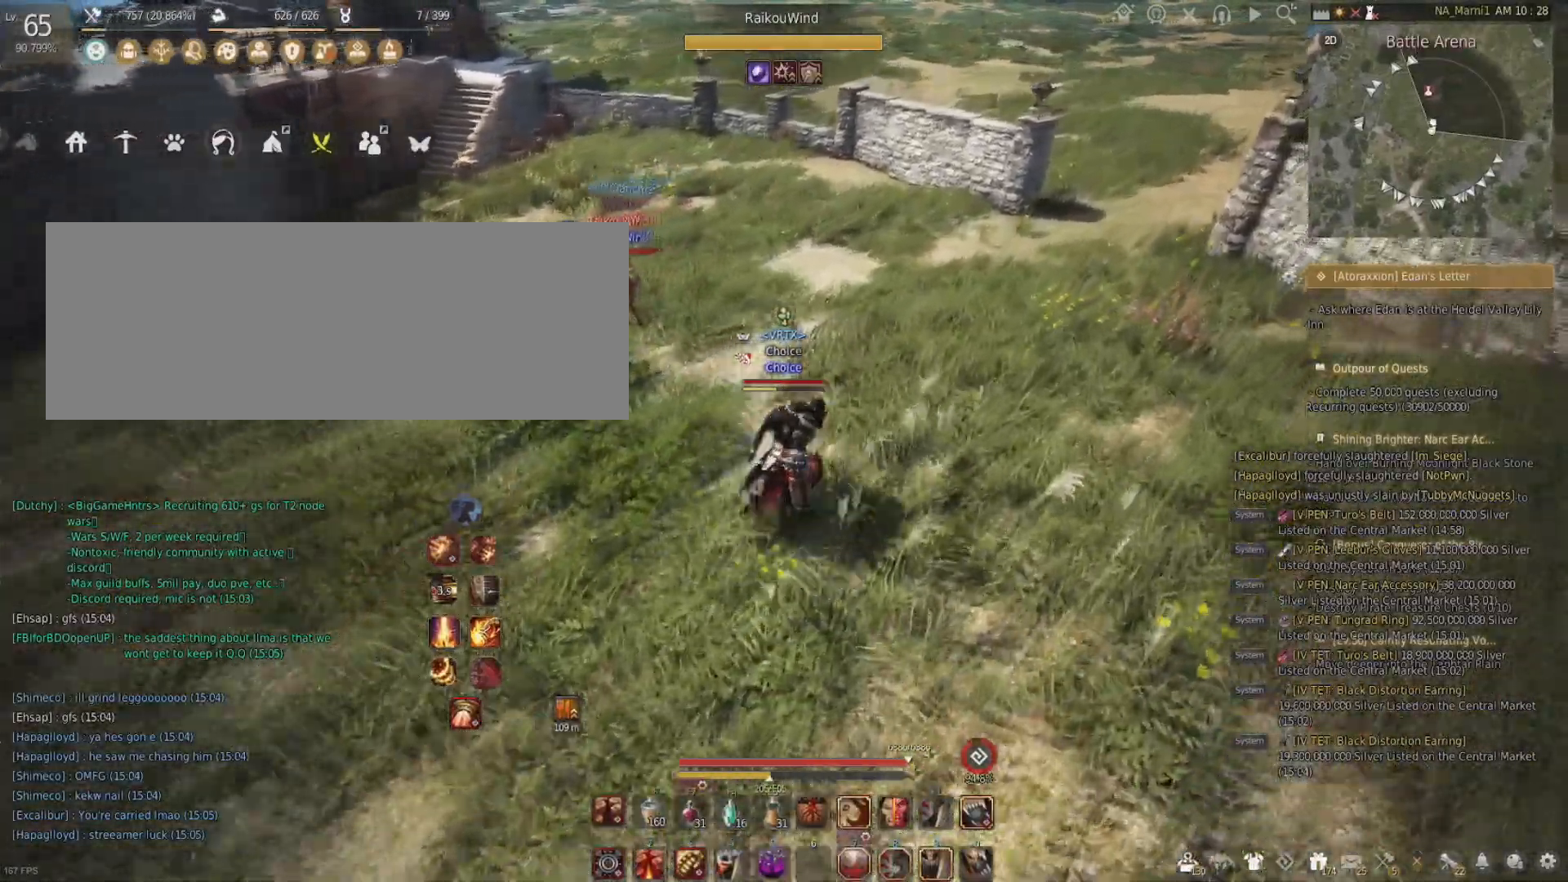
{"keys": ["a", "w"], "mouse": [], "events": [[100, "d", "up"], [117, "w", "up"], [233, "a", "down"], [467, "w", "down"]]}
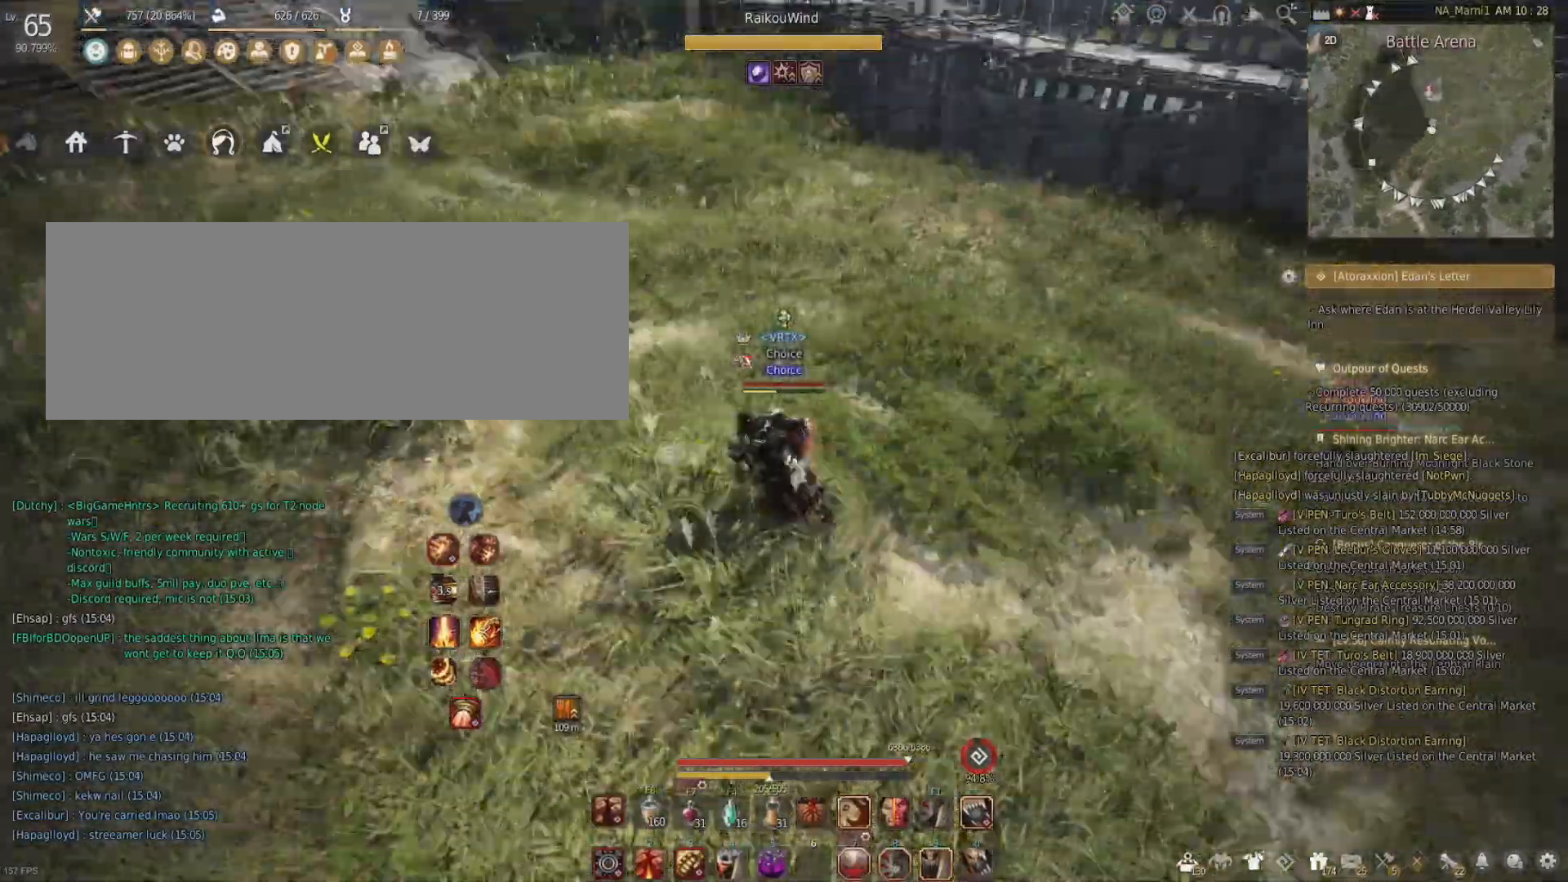
{"keys": ["a", "w"], "mouse": [], "events": []}
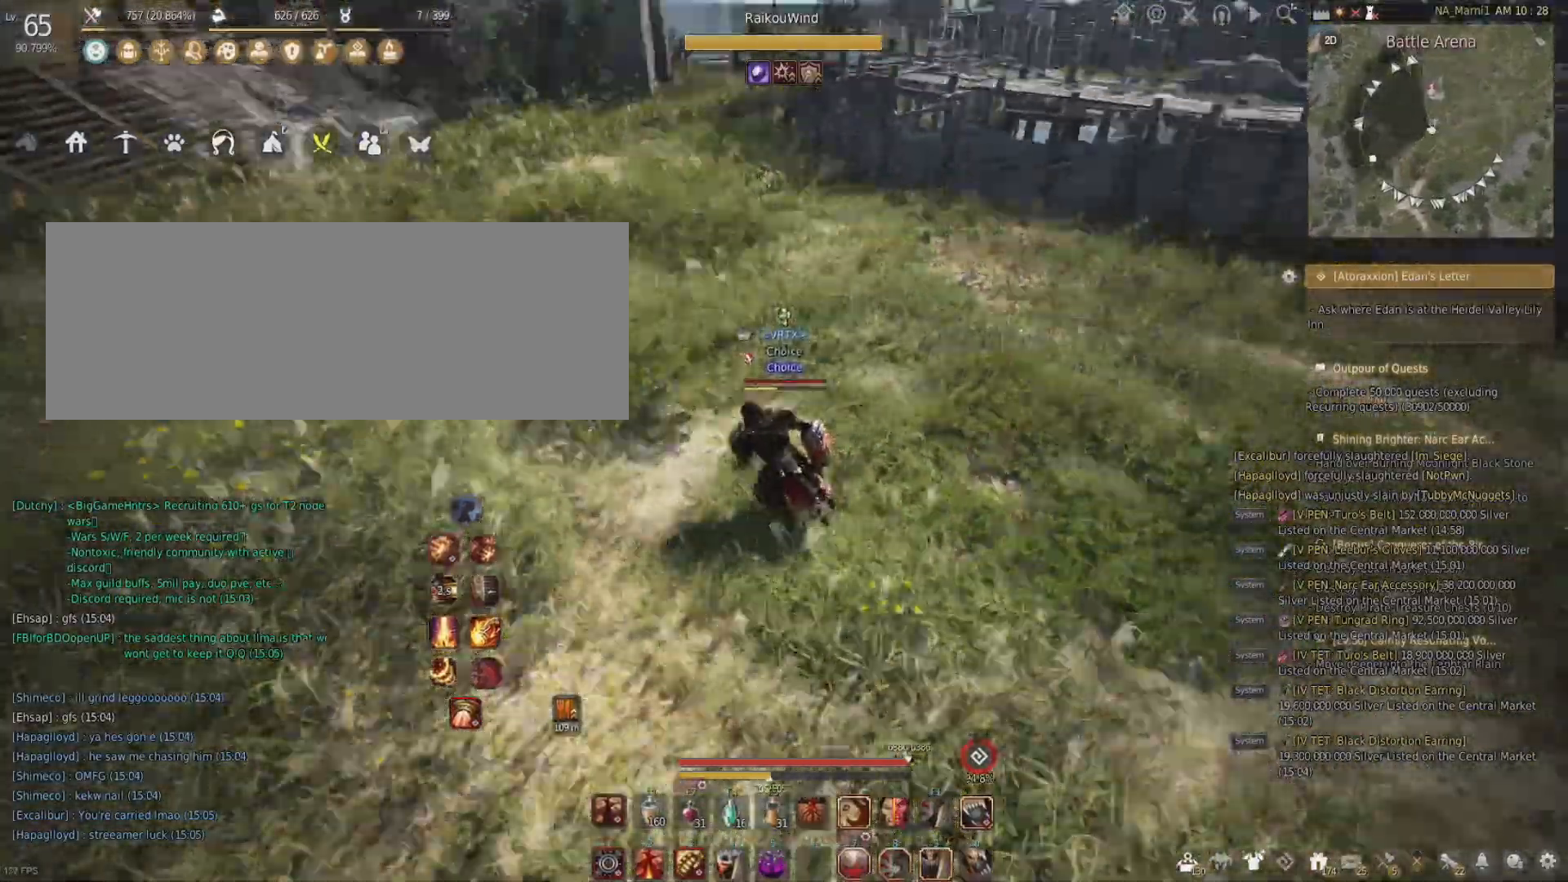
{"keys": ["d", "w"], "mouse": [], "events": [[334, "a", "up"], [500, "d", "down"]]}
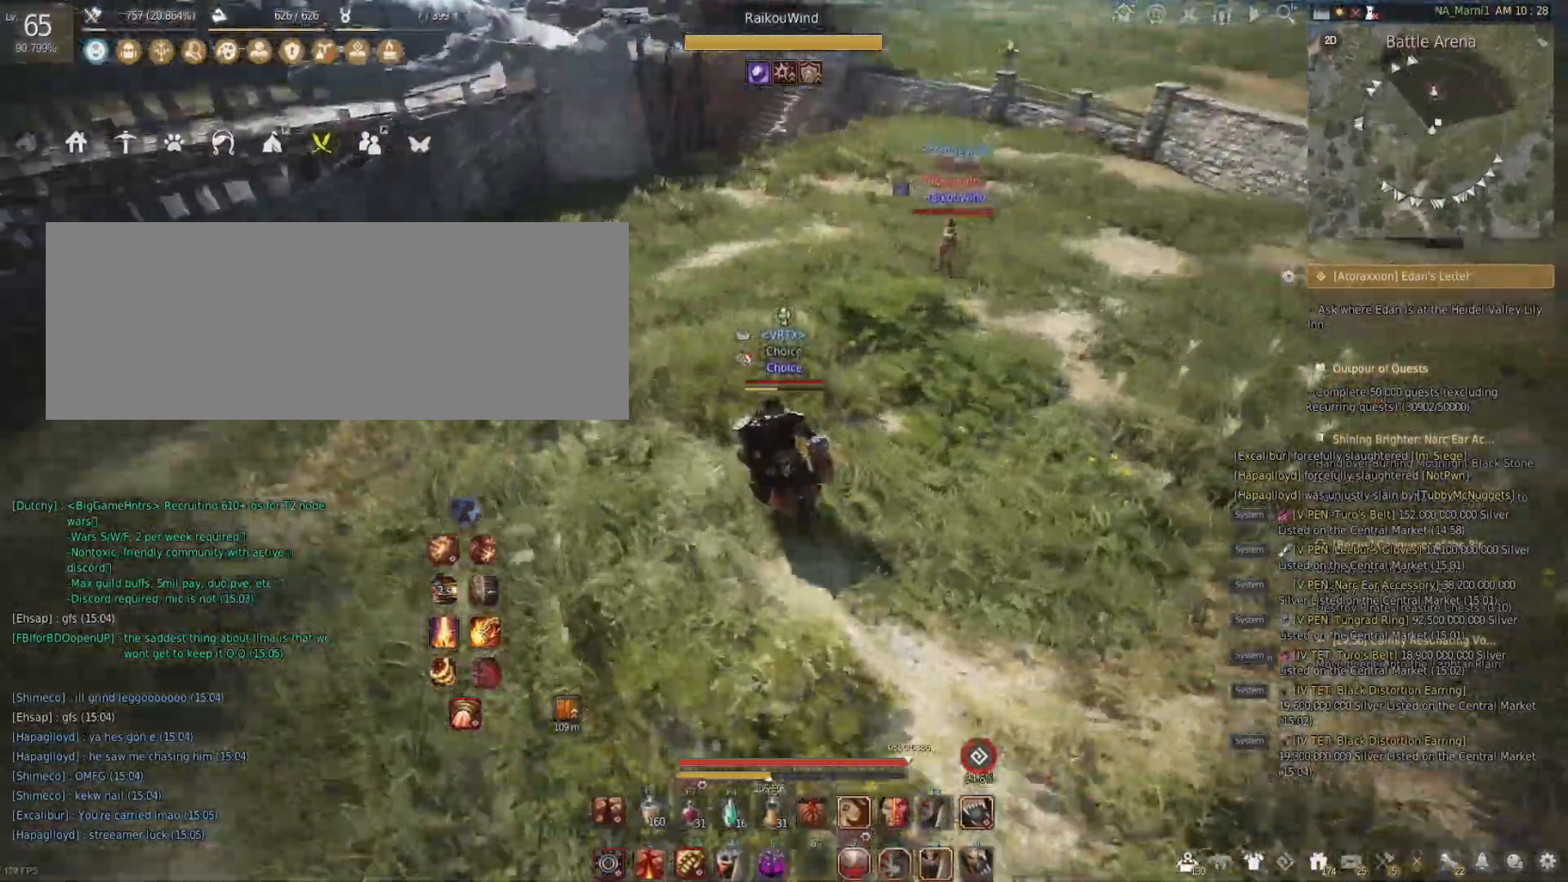
{"keys": ["d", "w"], "mouse": [], "events": []}
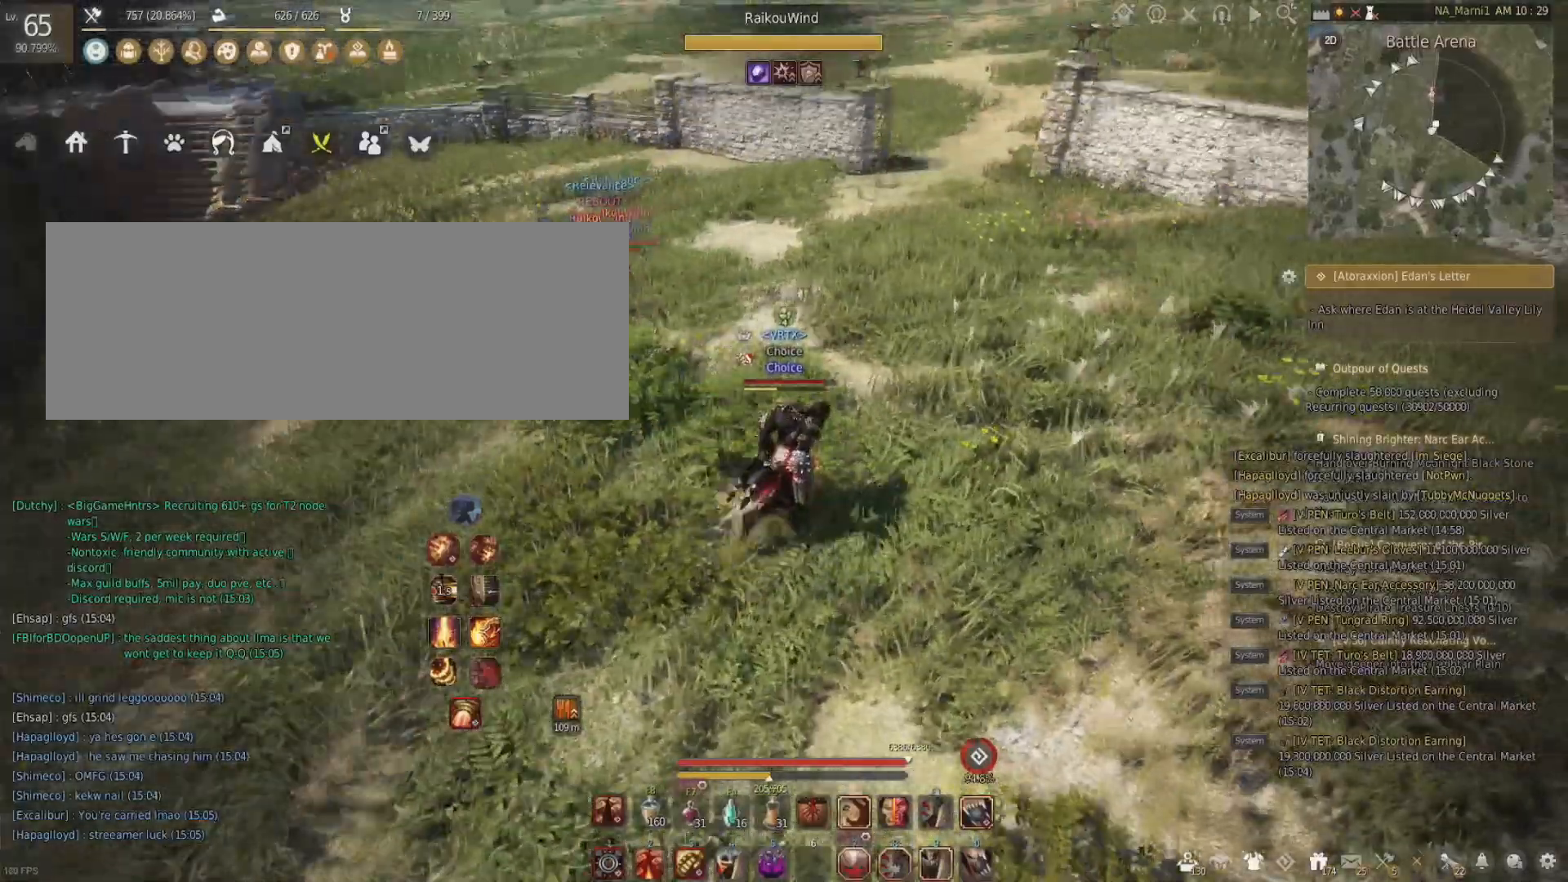
{"keys": [], "mouse": [], "events": [[434, "w", "up"], [467, "d", "up"]]}
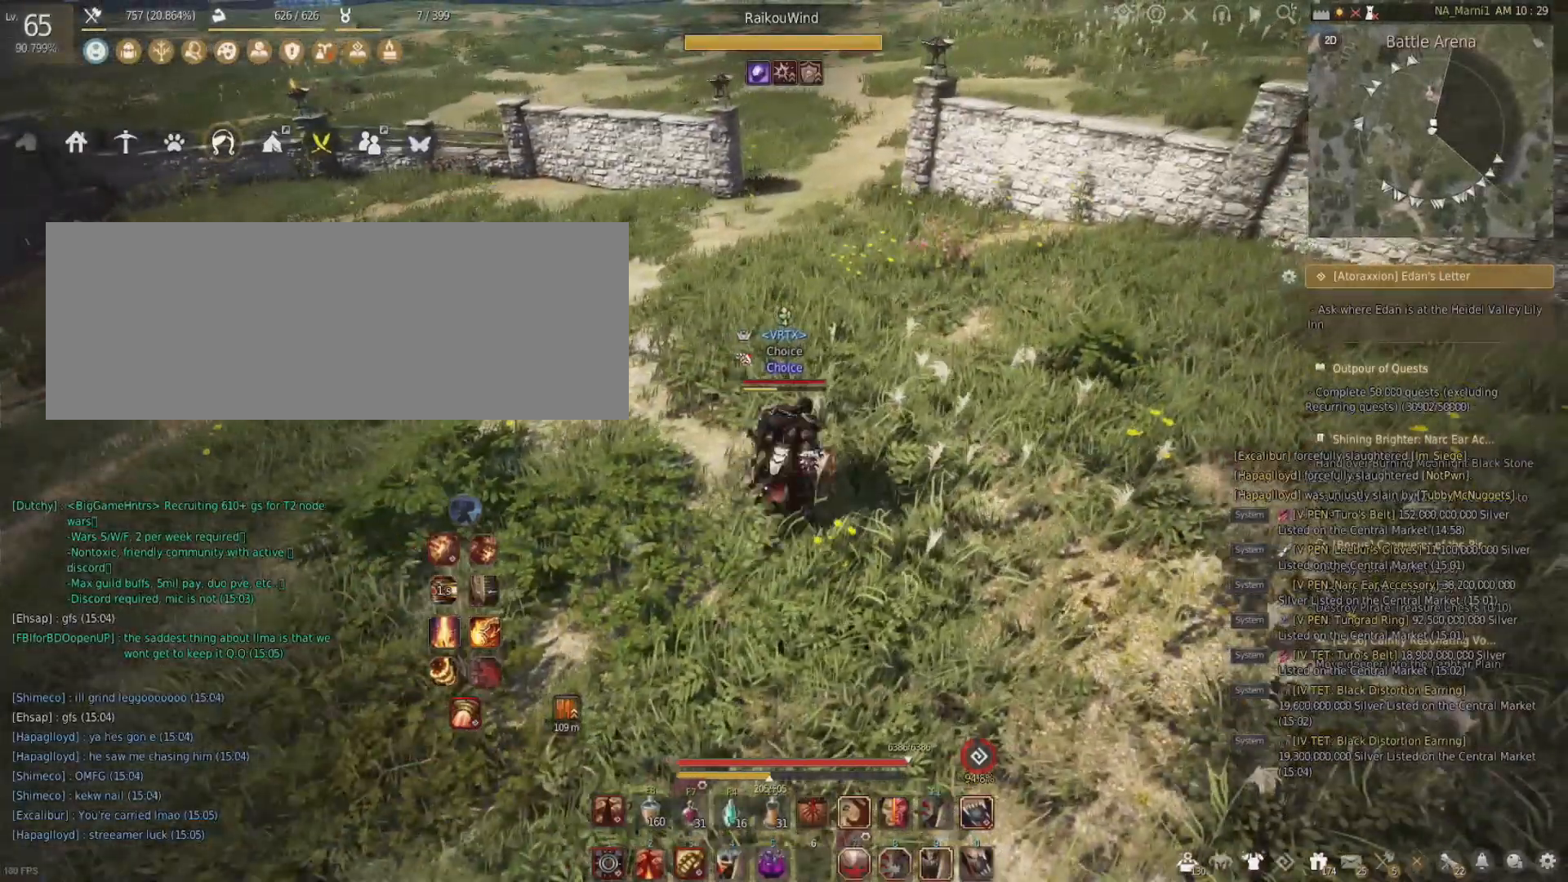
{"keys": [], "mouse": [], "events": [[100, "a", "down"], [301, "a", "up"]]}
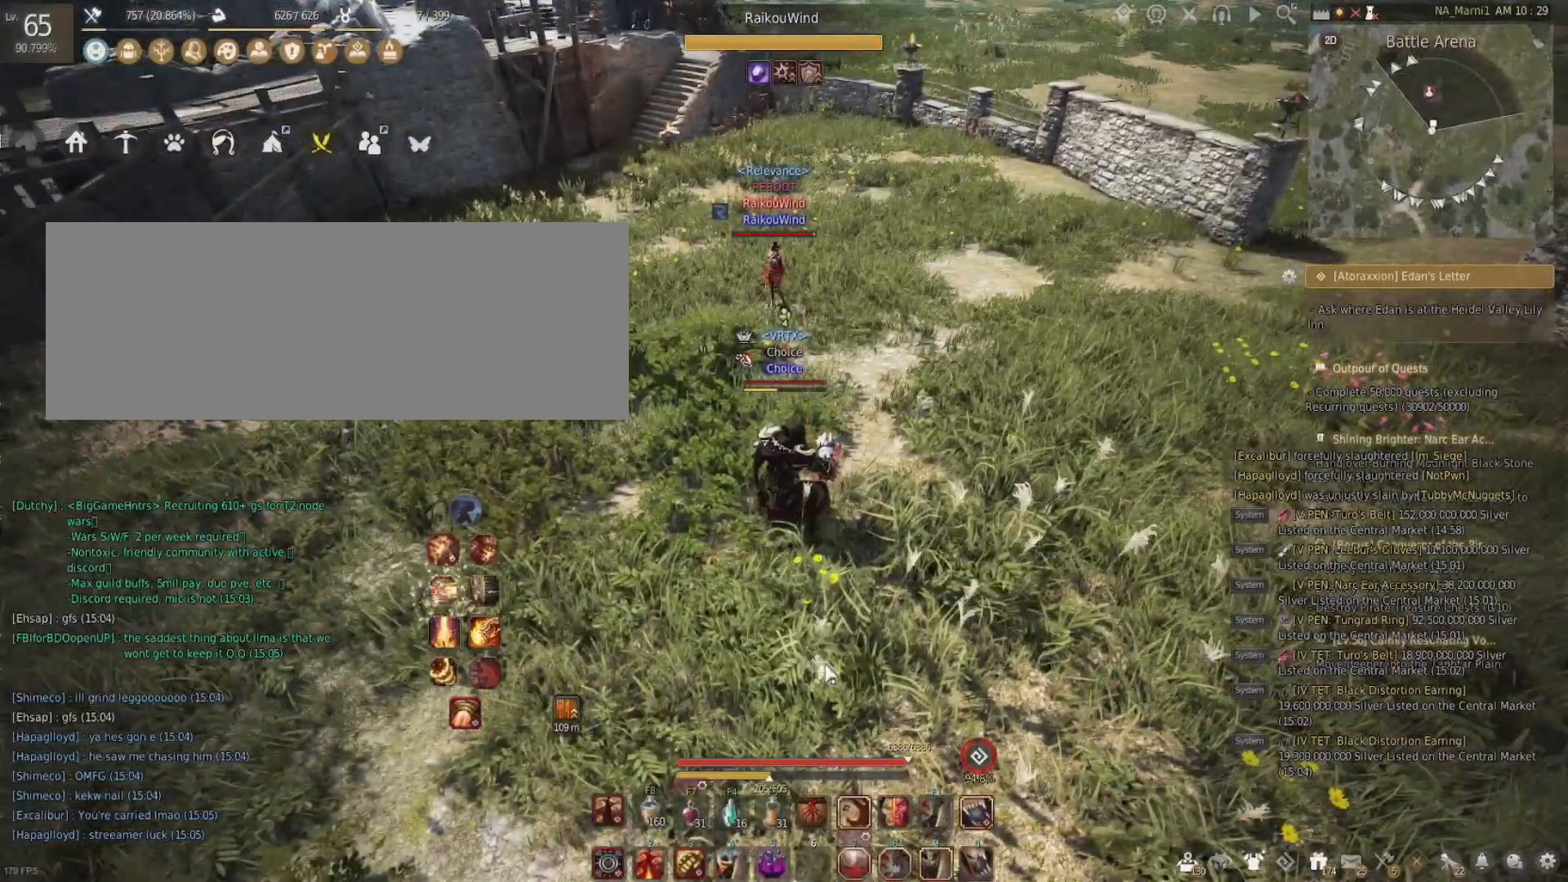
{"keys": [], "mouse": [], "events": [[367, "s", "down"], [500, "s", "up"]]}
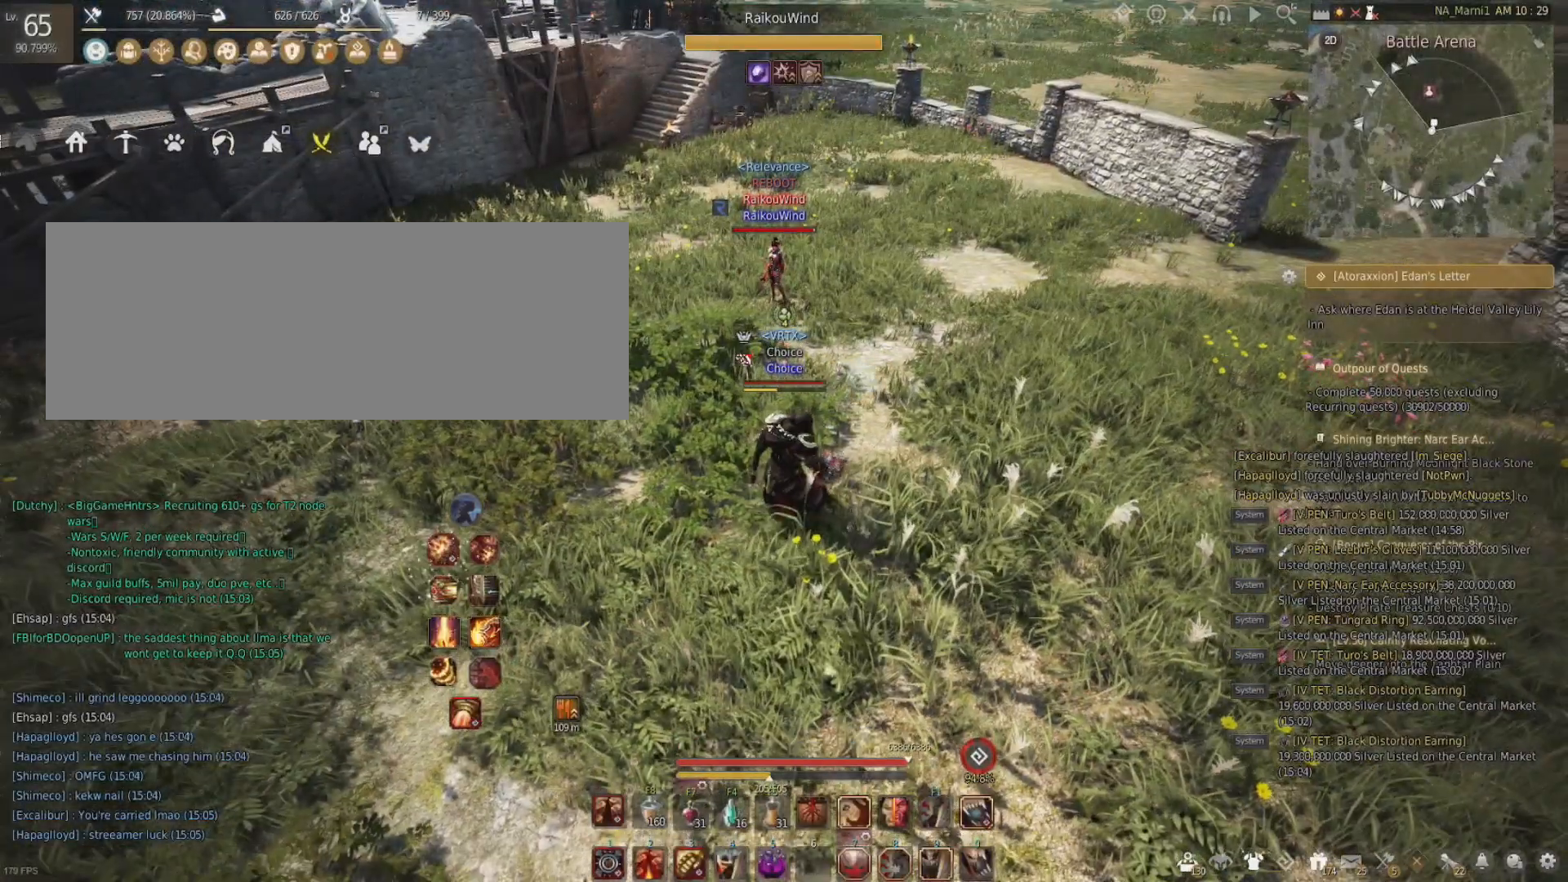
{"keys": [], "mouse": ["left"], "events": [[100, "mouse_left", "down"]]}
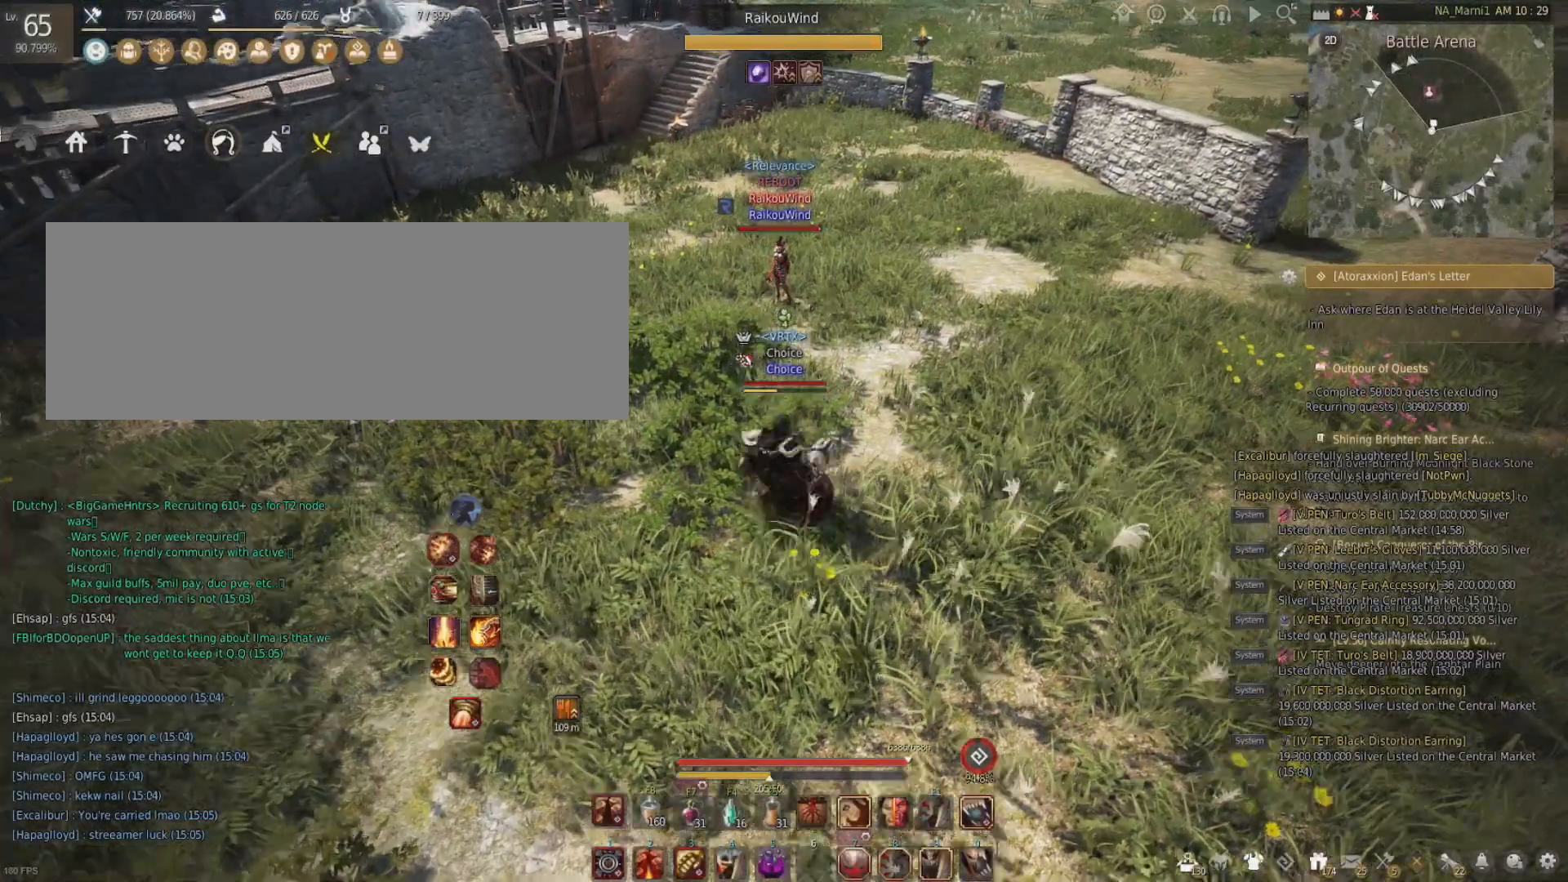
{"keys": ["s"], "mouse": [], "events": [[167, "mouse_left", "up"], [467, "s", "down"]]}
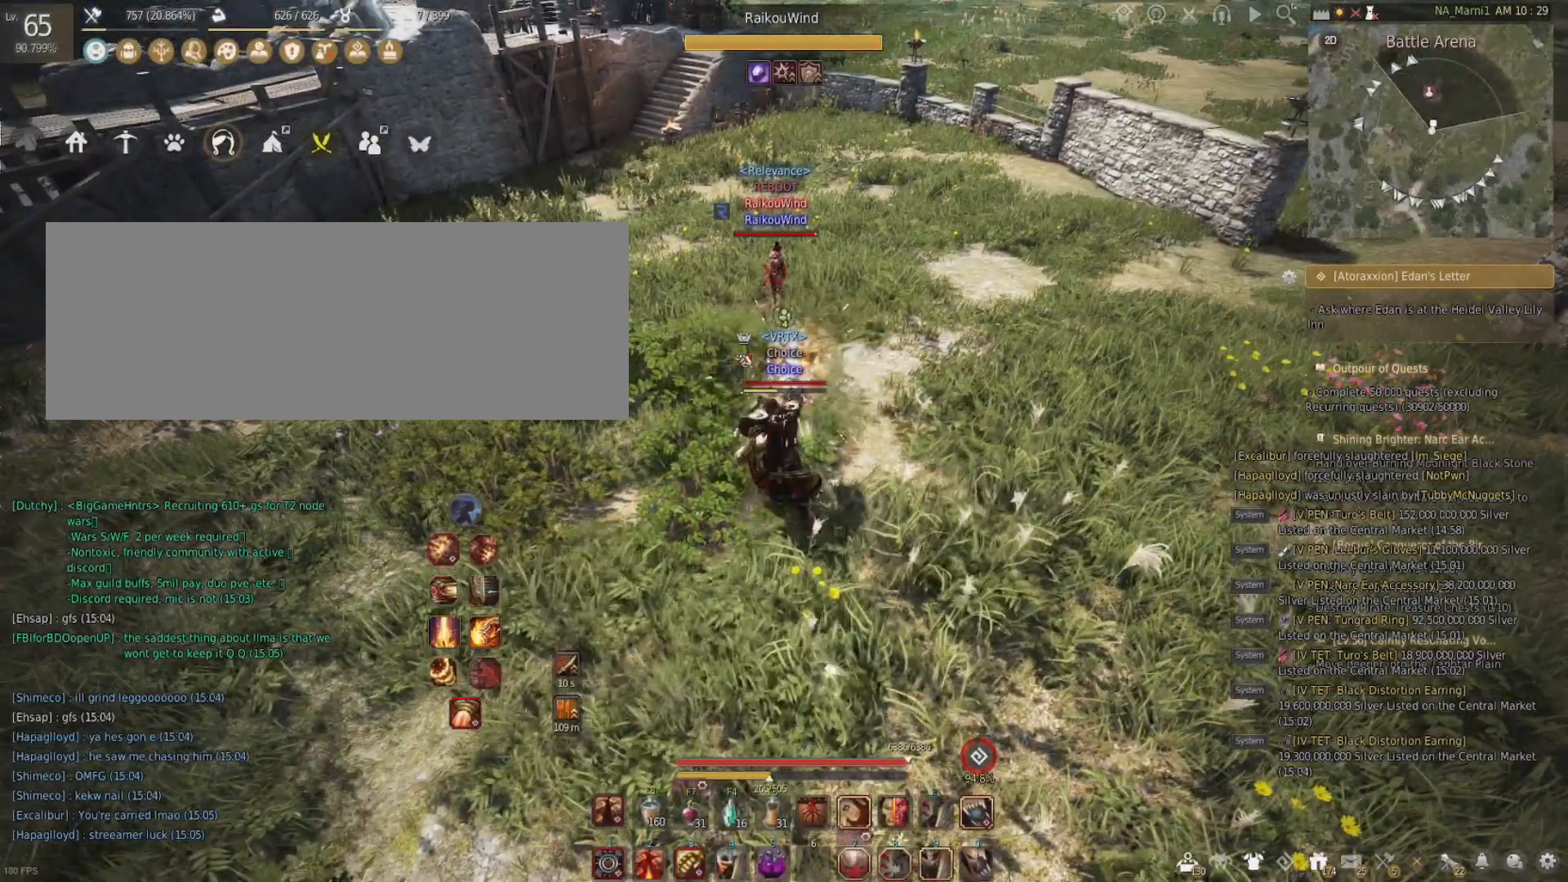
{"keys": [], "mouse": [], "events": [[34, "s", "up"]]}